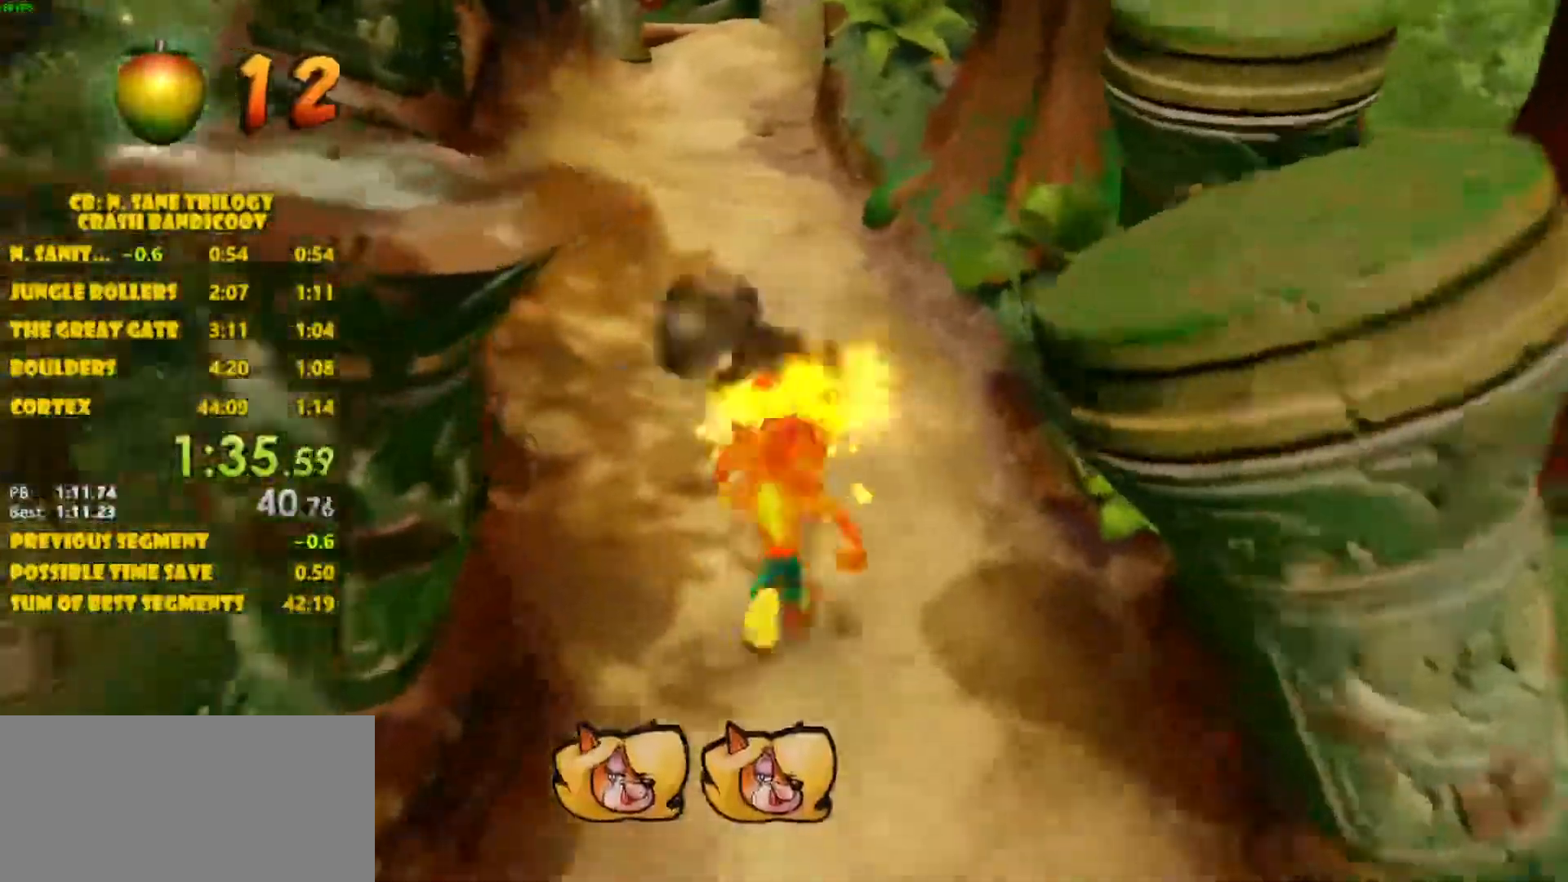
Gameplay with a controller (PlayStation layout); each line is a JSON object with the inputs held at the frame after it. "events" lists button and stick changes between this image and that frame as [ms after this image, input, new state], when the widget could be followed in between. Not read: L3 R3 right_stick.
{"buttons": [], "left_stick": "up-left", "events": []}
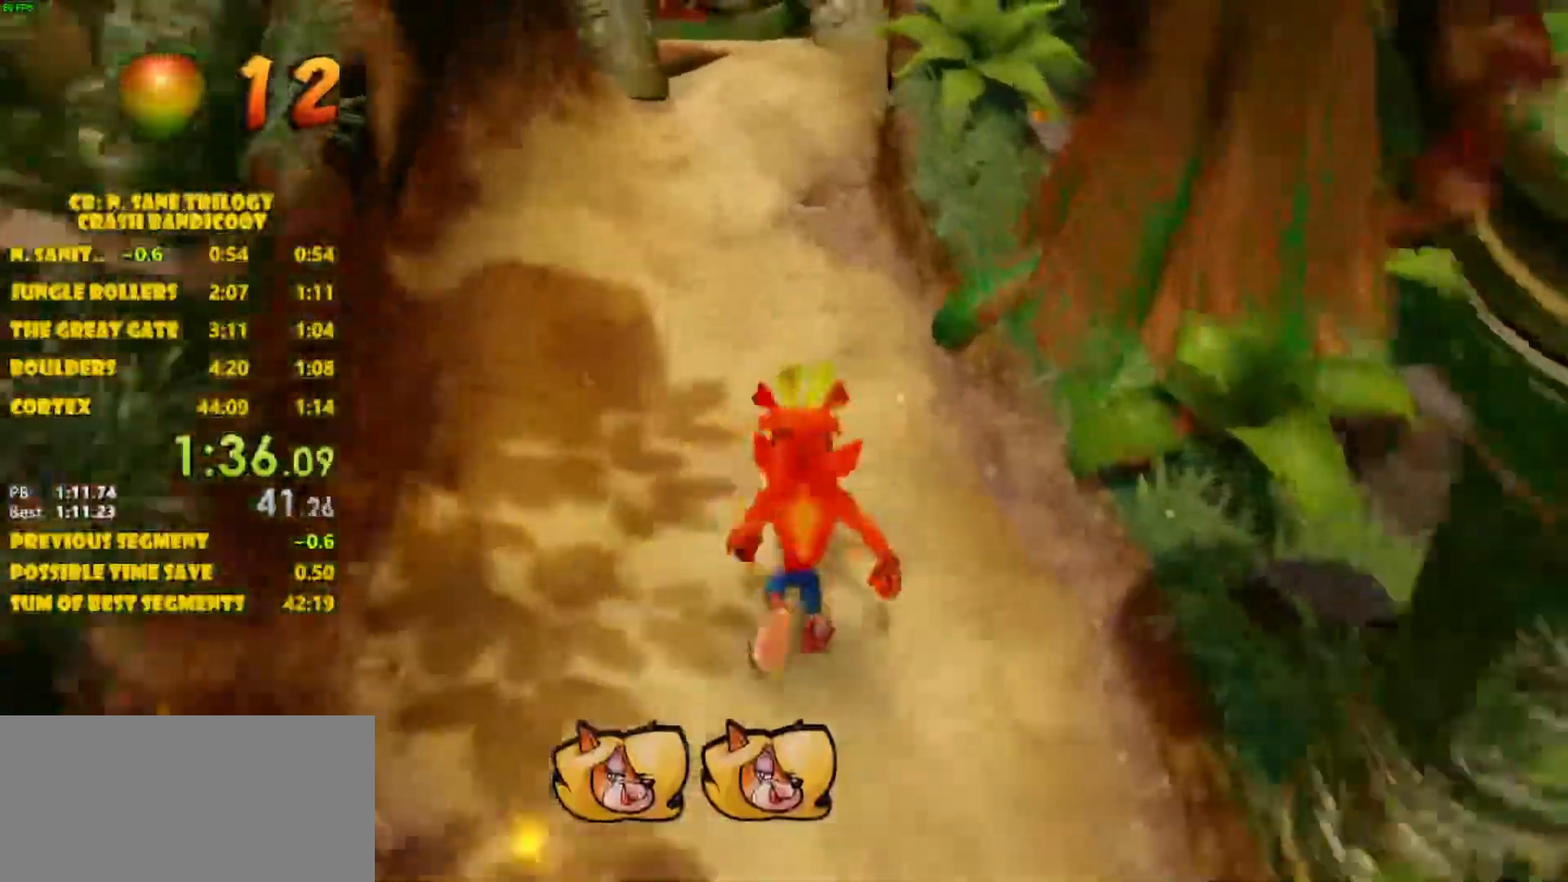
{"buttons": [], "left_stick": "up-left", "events": []}
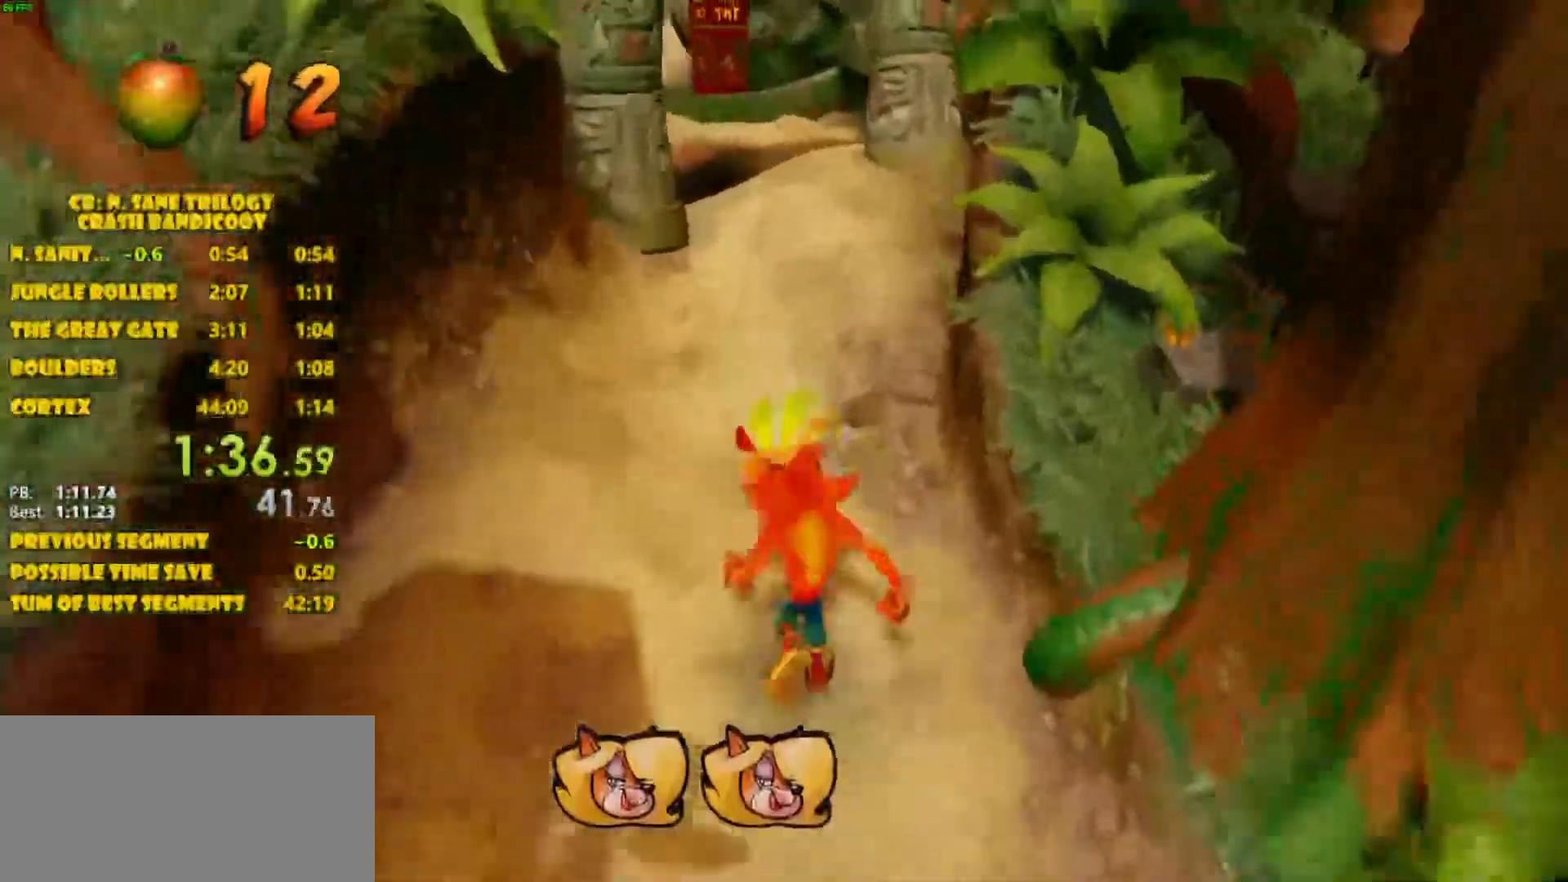
{"buttons": [], "left_stick": "up-left", "events": []}
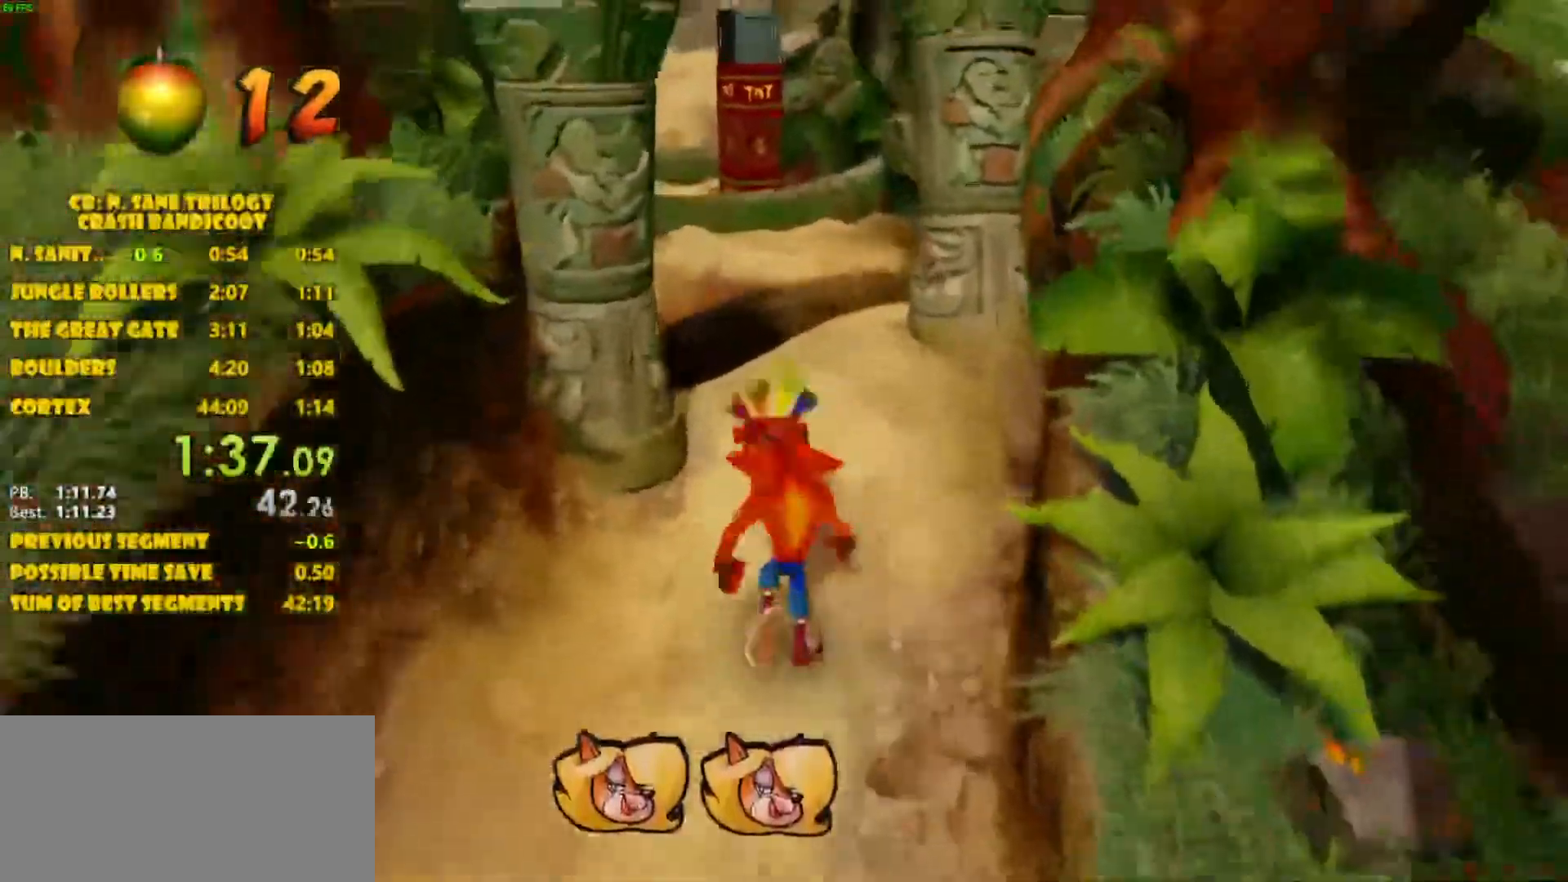
{"buttons": ["CROSS"], "left_stick": "up", "events": [[267, "left_stick", "up"], [467, "CROSS", "down"]]}
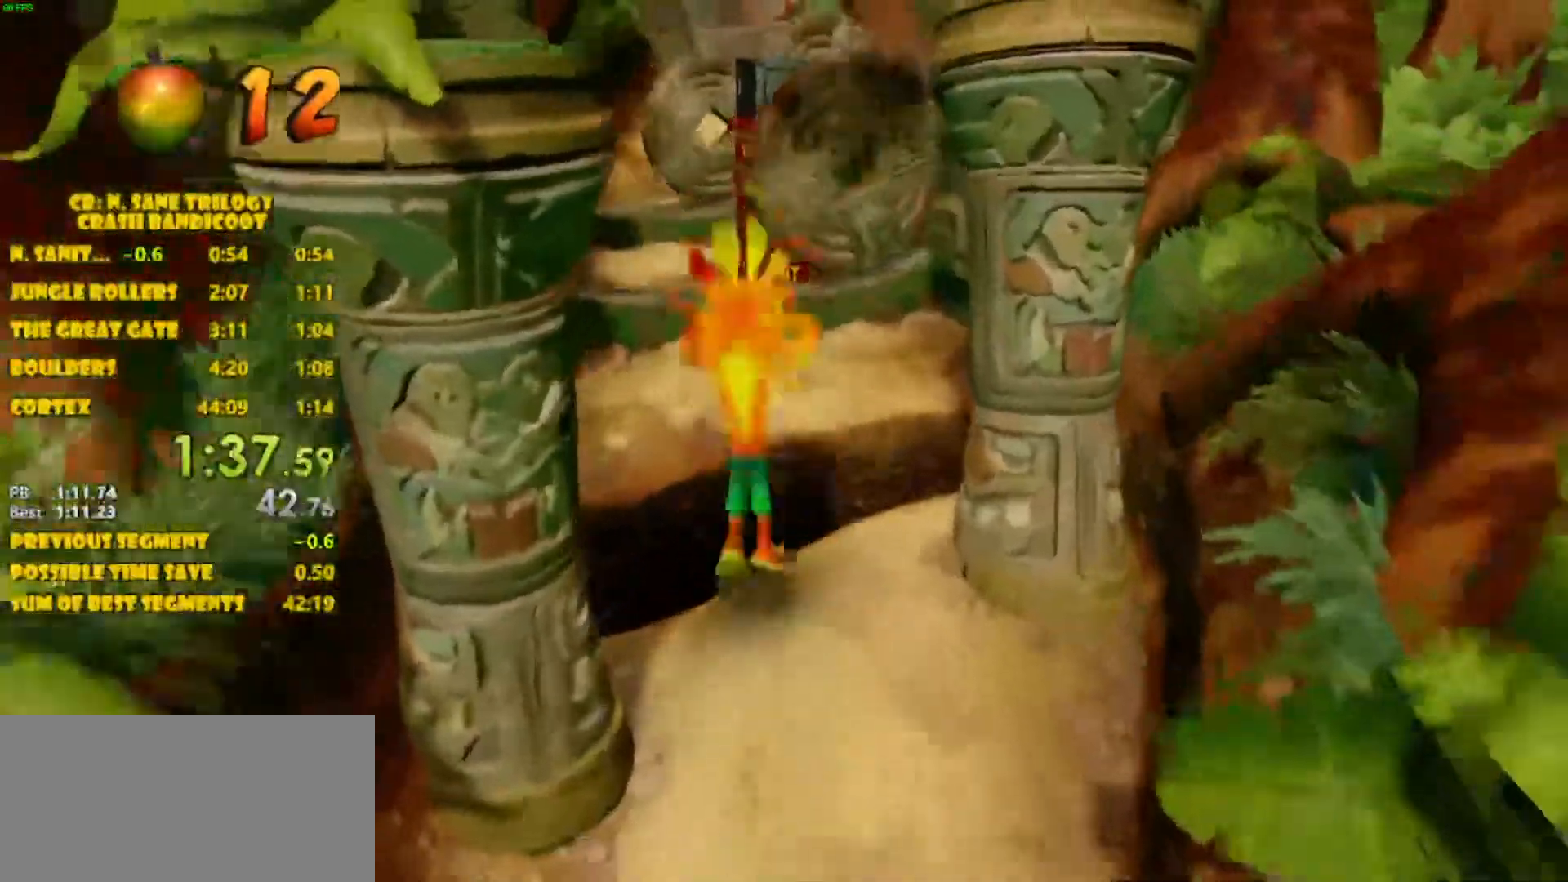
{"buttons": [], "left_stick": "up", "events": [[167, "CROSS", "up"]]}
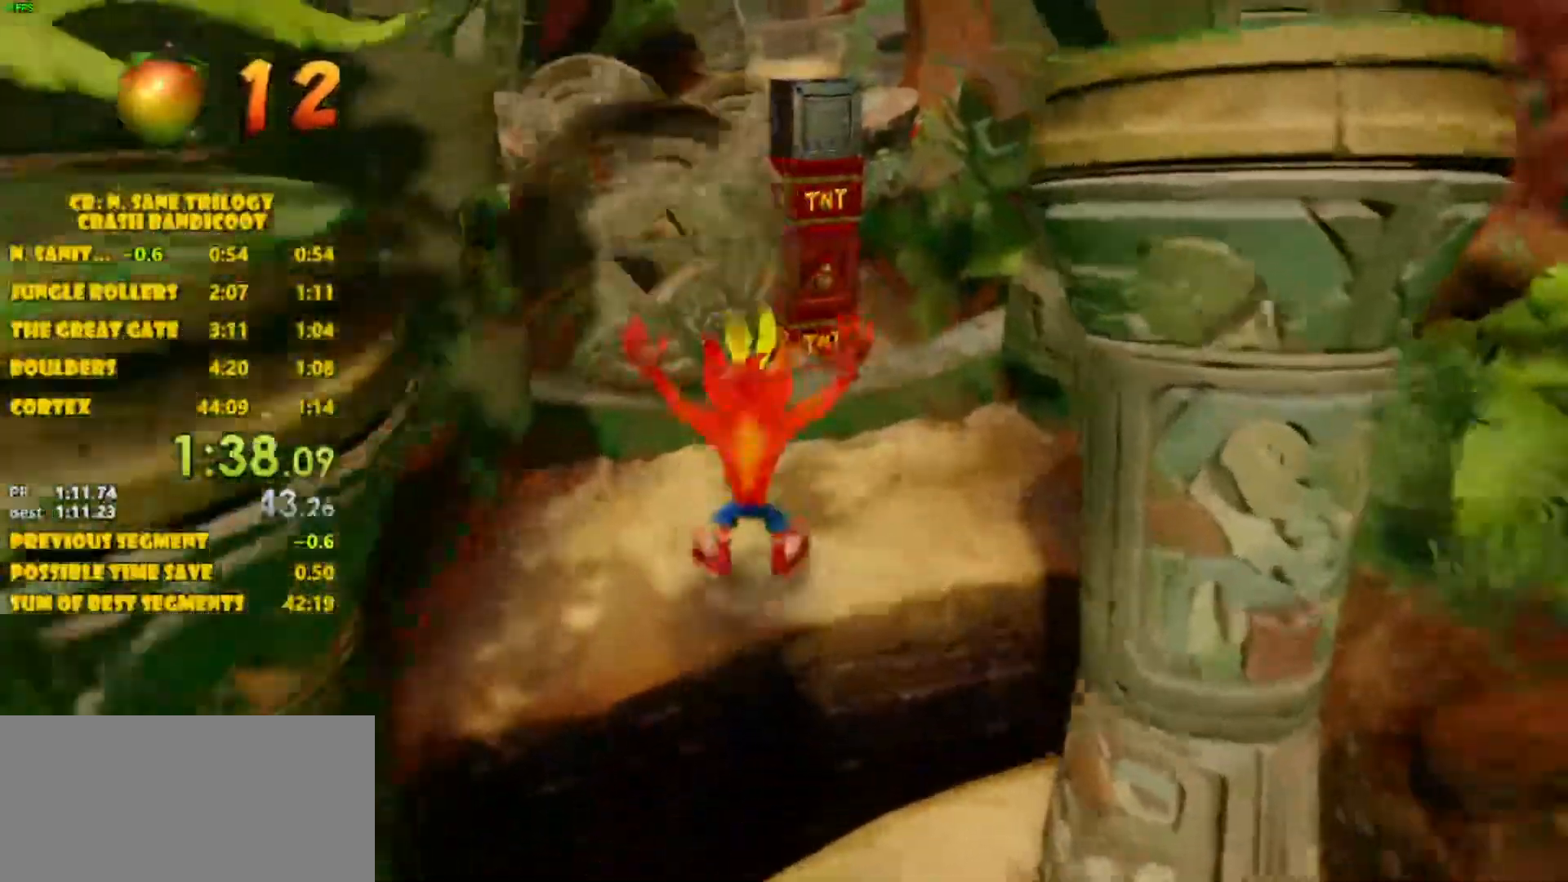
{"buttons": [], "left_stick": "up", "events": [[83, "CROSS", "down"], [233, "CROSS", "up"]]}
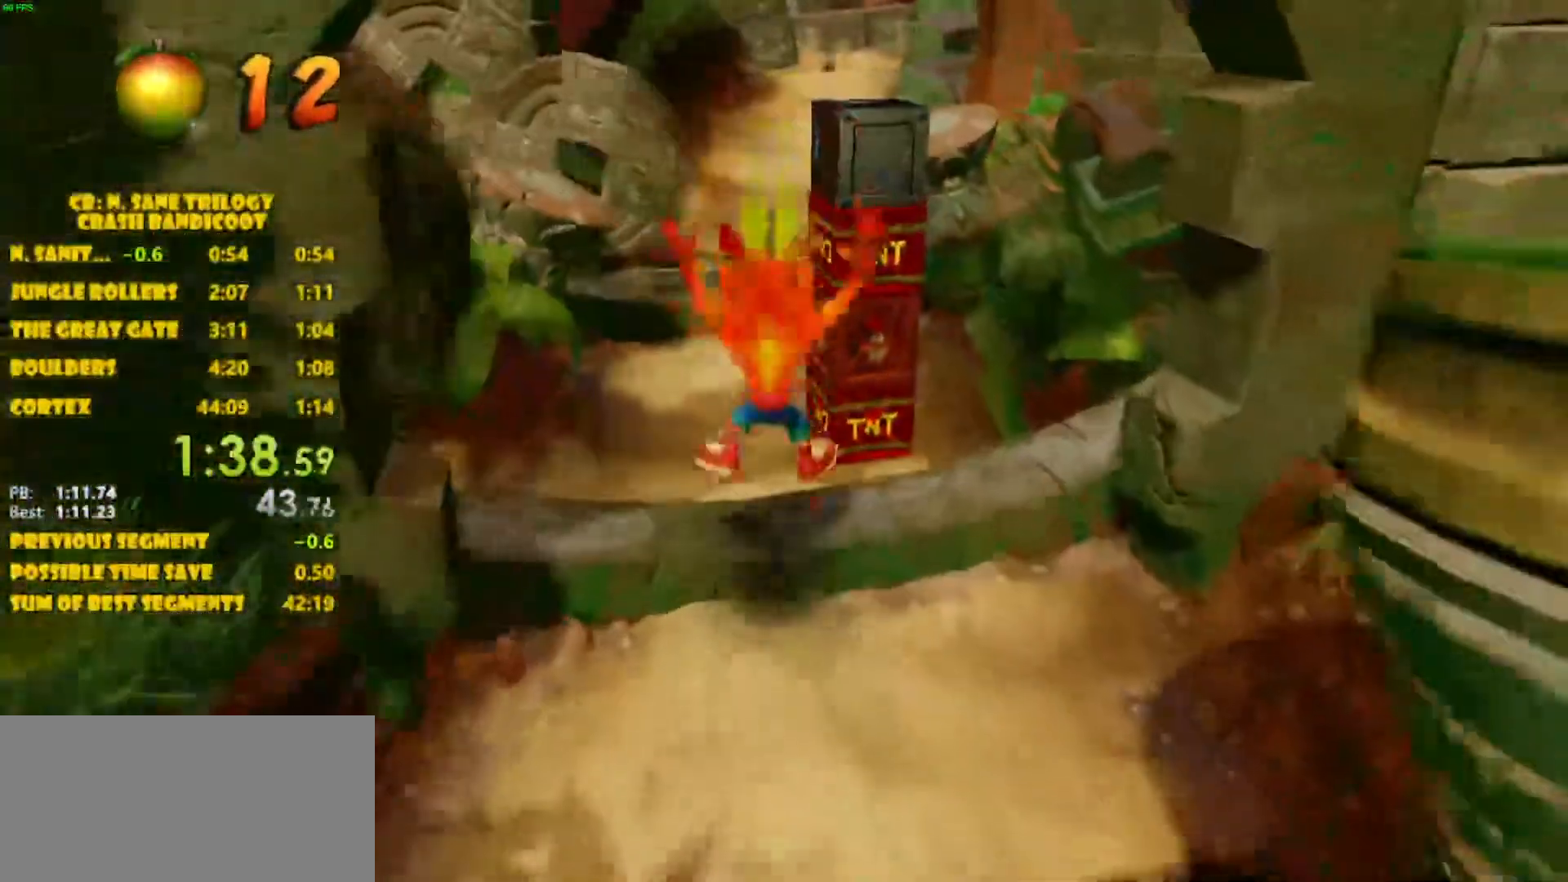
{"buttons": [], "left_stick": "up", "events": [[167, "SQUARE", "down"], [383, "SQUARE", "up"]]}
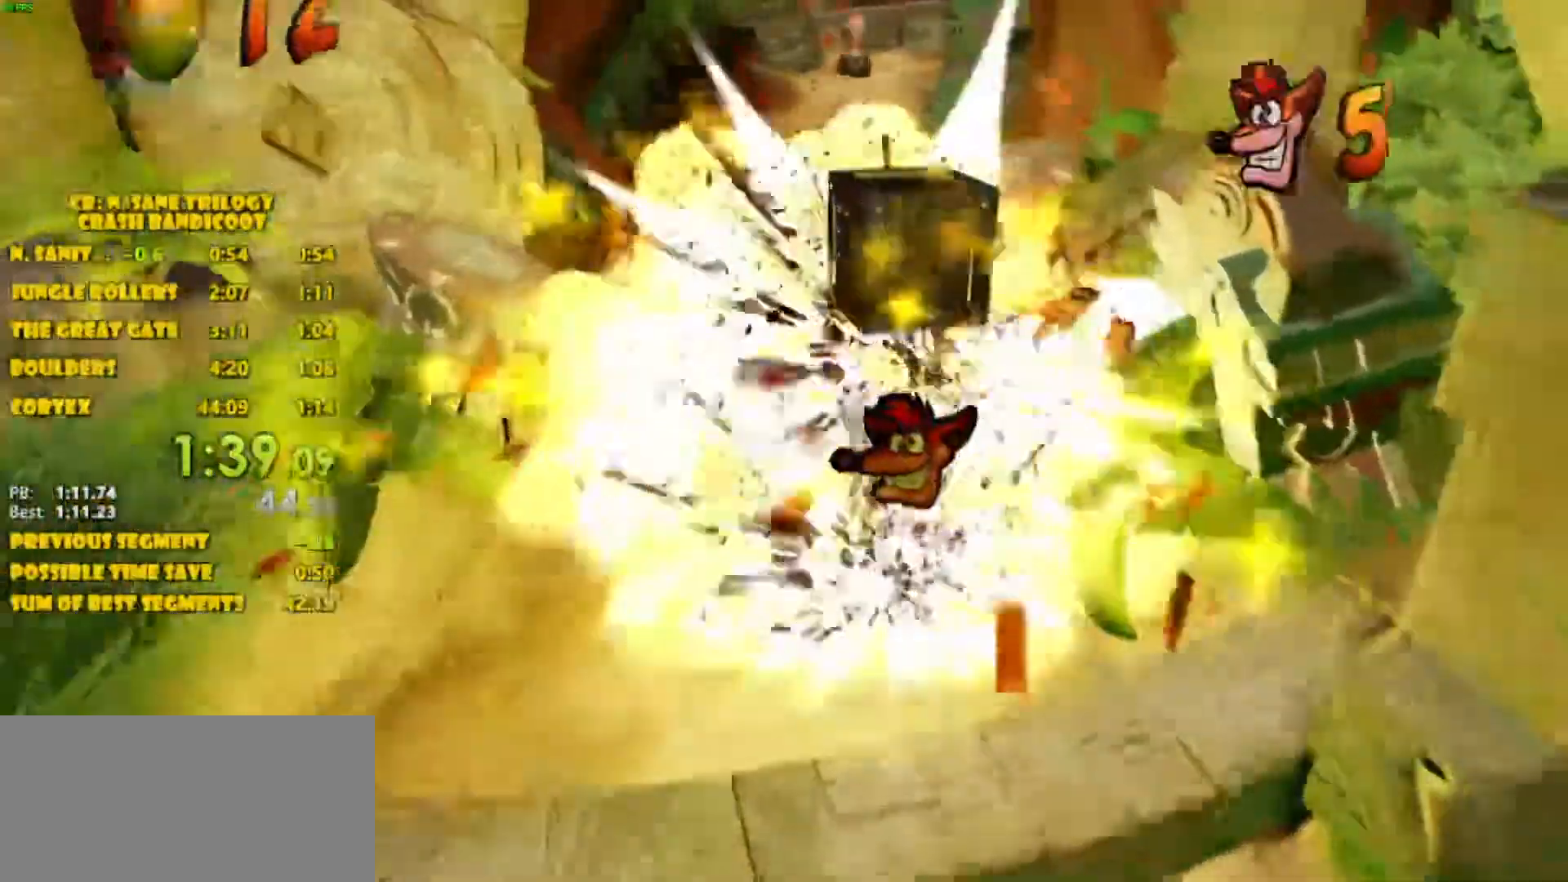
{"buttons": ["CROSS"], "left_stick": "up-right", "events": [[200, "CROSS", "down"], [433, "left_stick", "up-right"]]}
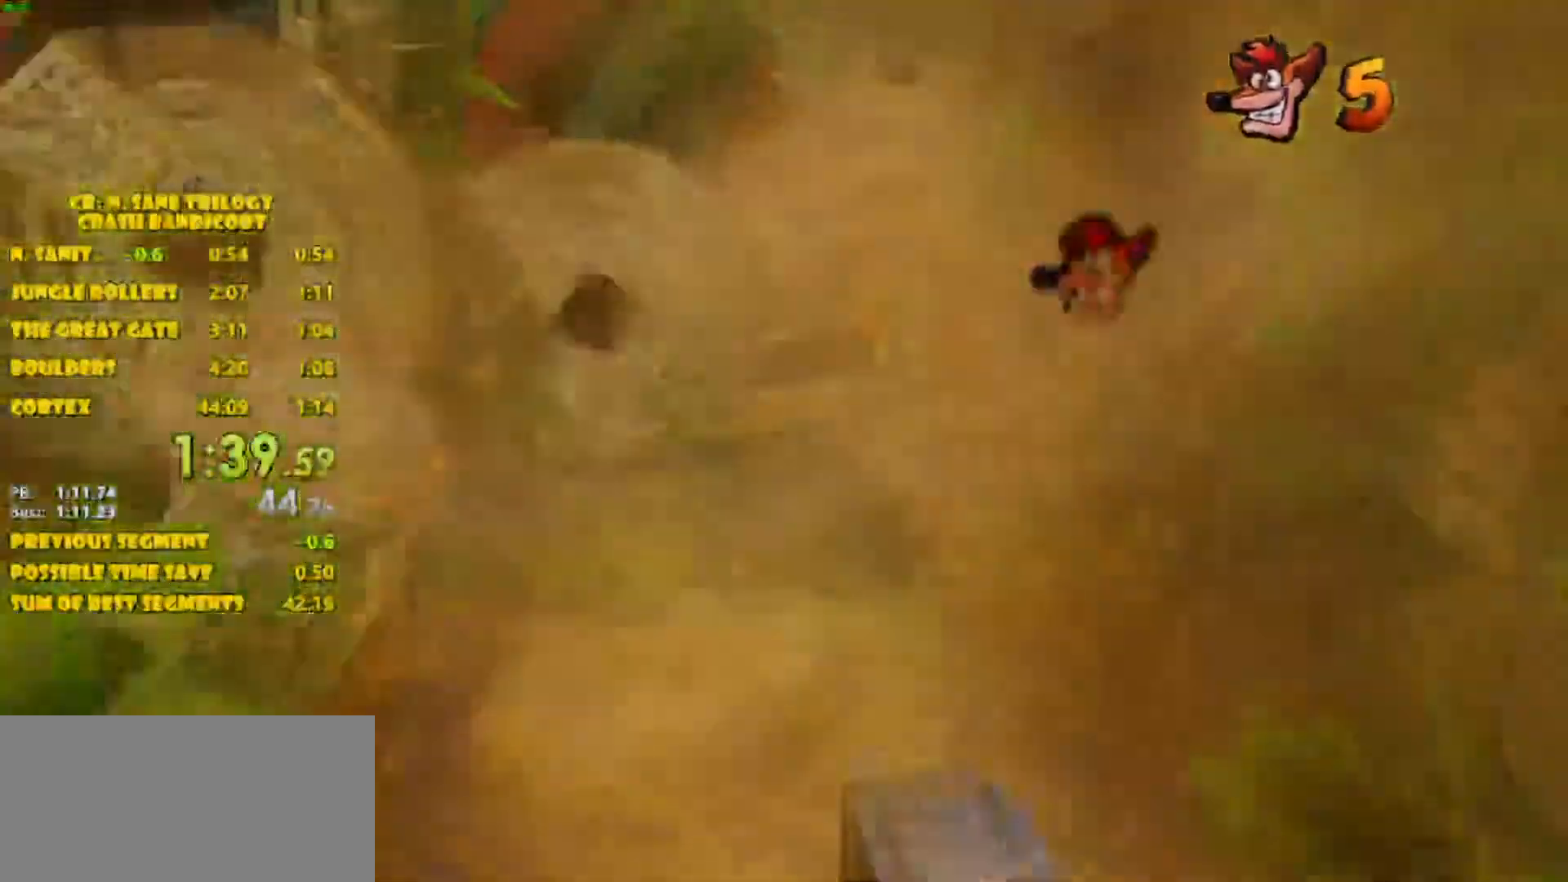
{"buttons": [], "left_stick": "up-right", "events": [[17, "CROSS", "up"]]}
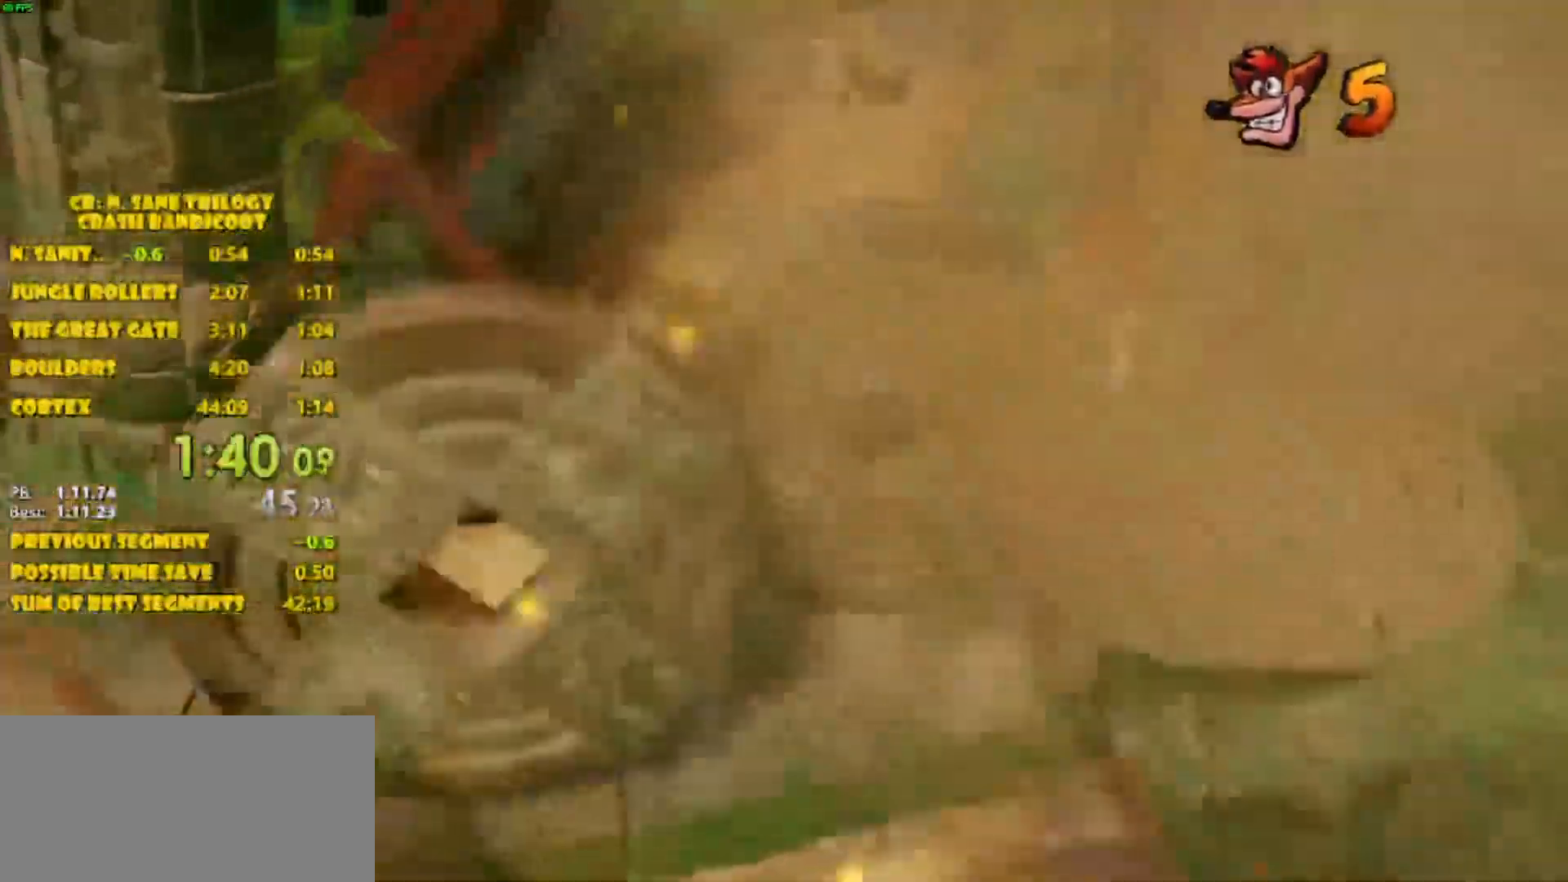
{"buttons": ["CROSS"], "left_stick": "up-left", "events": [[333, "left_stick", "up"], [400, "CROSS", "down"], [433, "left_stick", "up-left"]]}
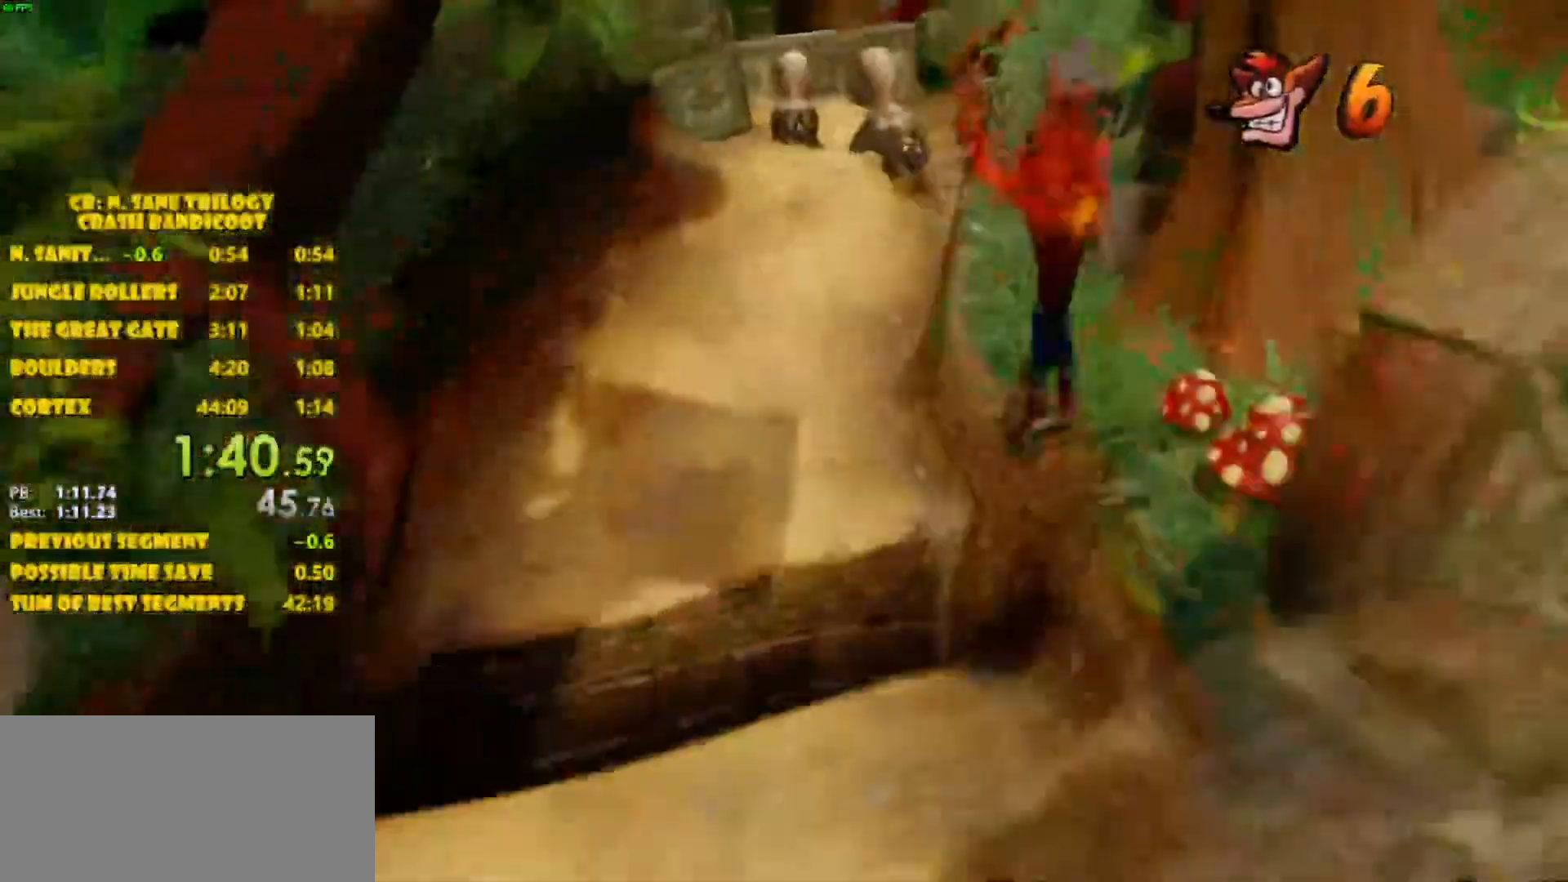
{"buttons": [], "left_stick": "up", "events": [[383, "left_stick", "up"], [483, "CROSS", "up"]]}
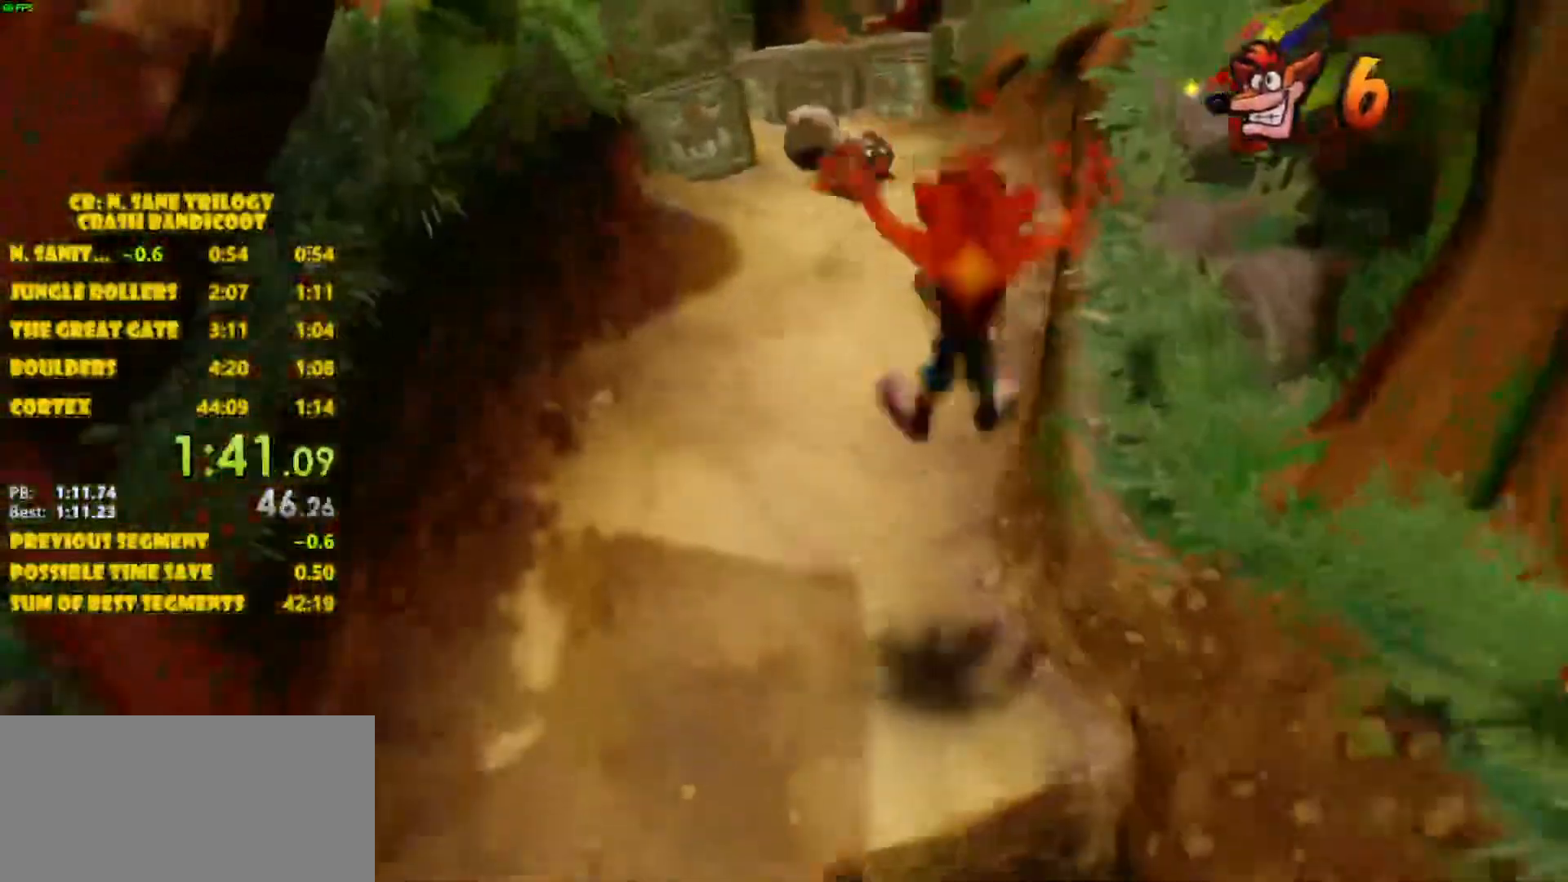
{"buttons": ["CROSS"], "left_stick": "up-left", "events": [[183, "SQUARE", "down"], [400, "left_stick", "up-left"], [433, "CROSS", "down"], [433, "SQUARE", "up"]]}
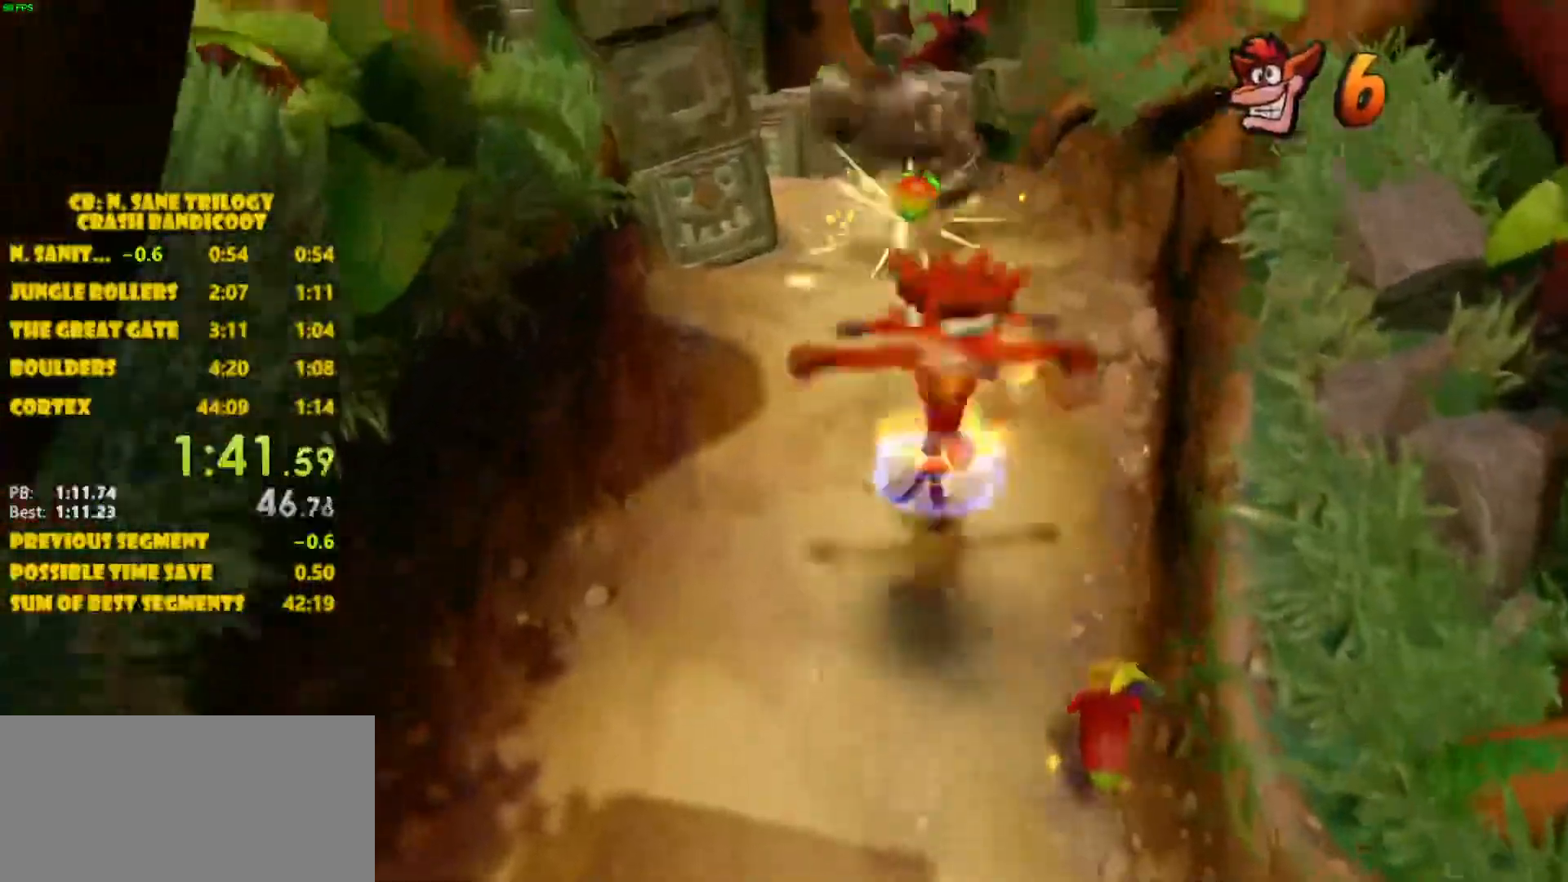
{"buttons": ["CROSS"], "left_stick": "up", "events": [[283, "CROSS", "up"], [300, "left_stick", "up"], [467, "CROSS", "down"]]}
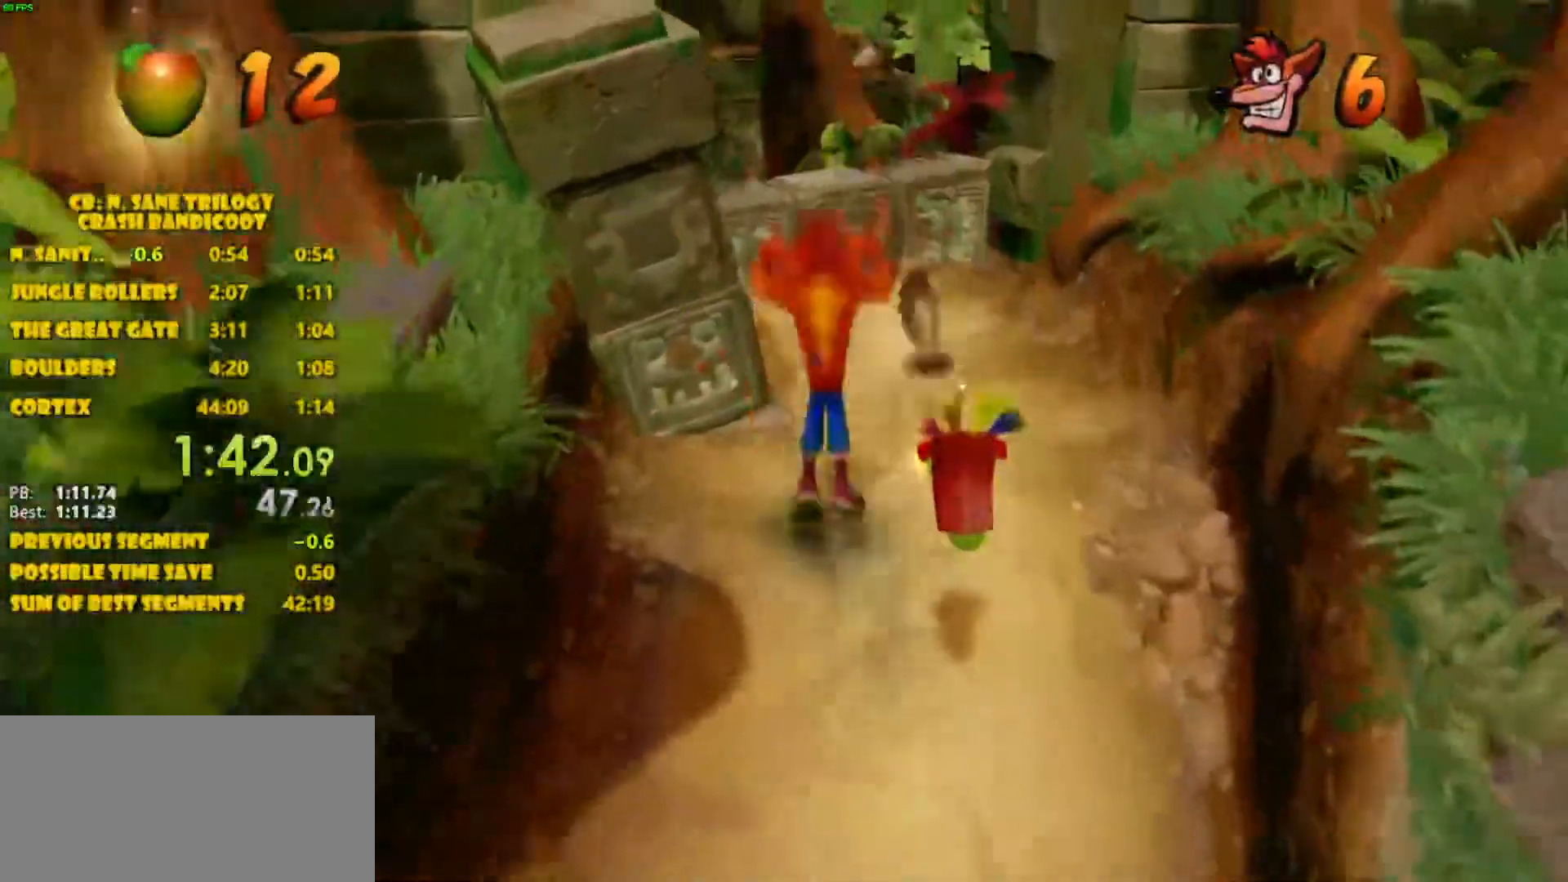
{"buttons": [], "left_stick": "up", "events": [[283, "left_stick", "up-left"], [367, "CROSS", "up"], [450, "left_stick", "up"]]}
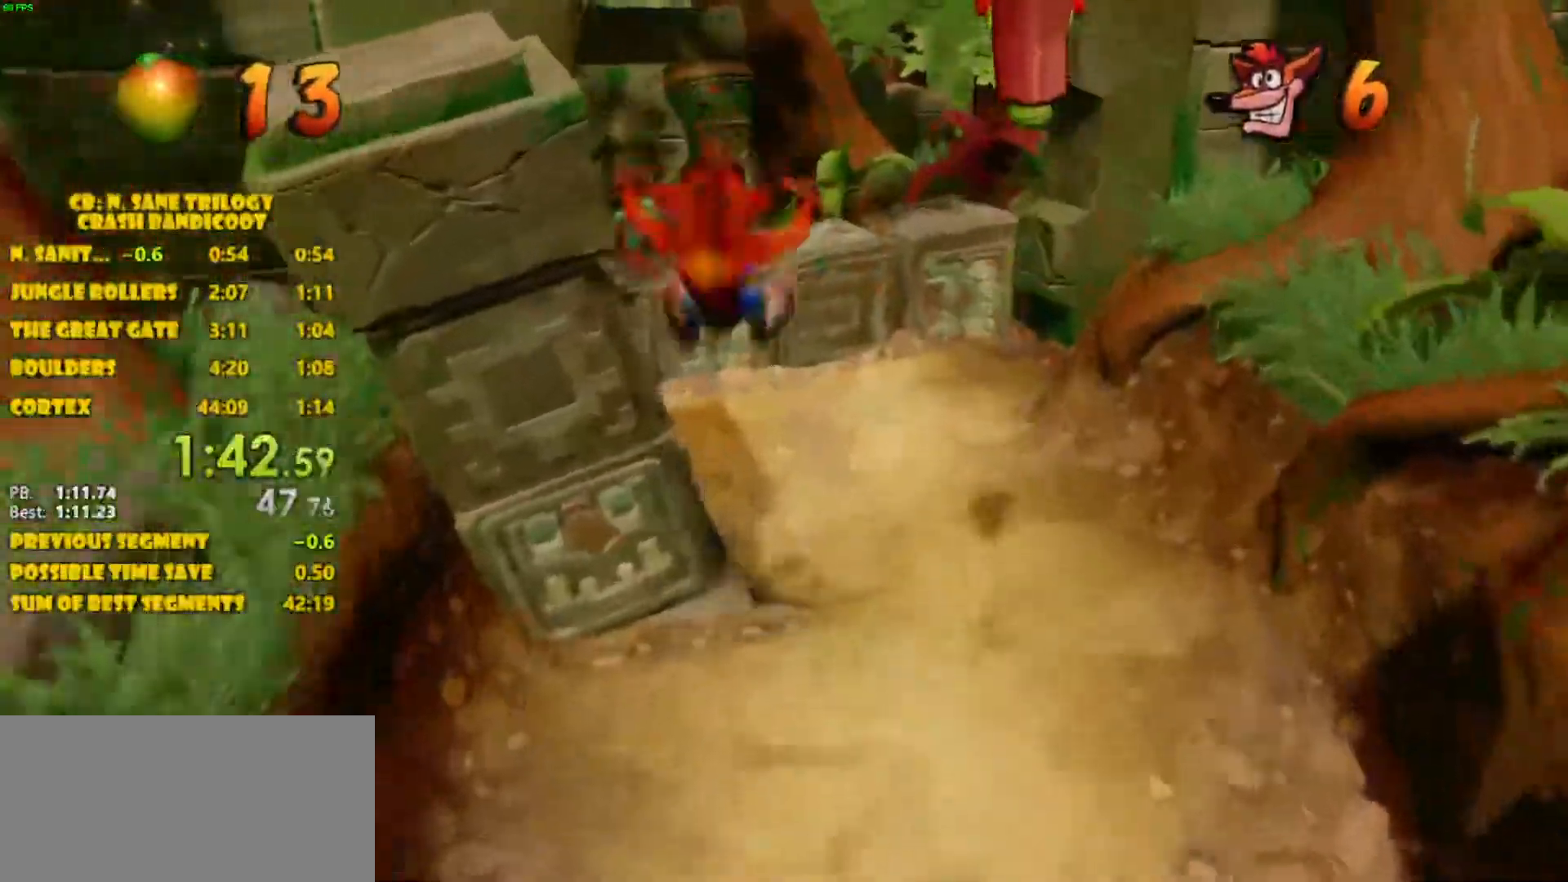
{"buttons": ["CROSS"], "left_stick": "up", "events": [[117, "CROSS", "down"]]}
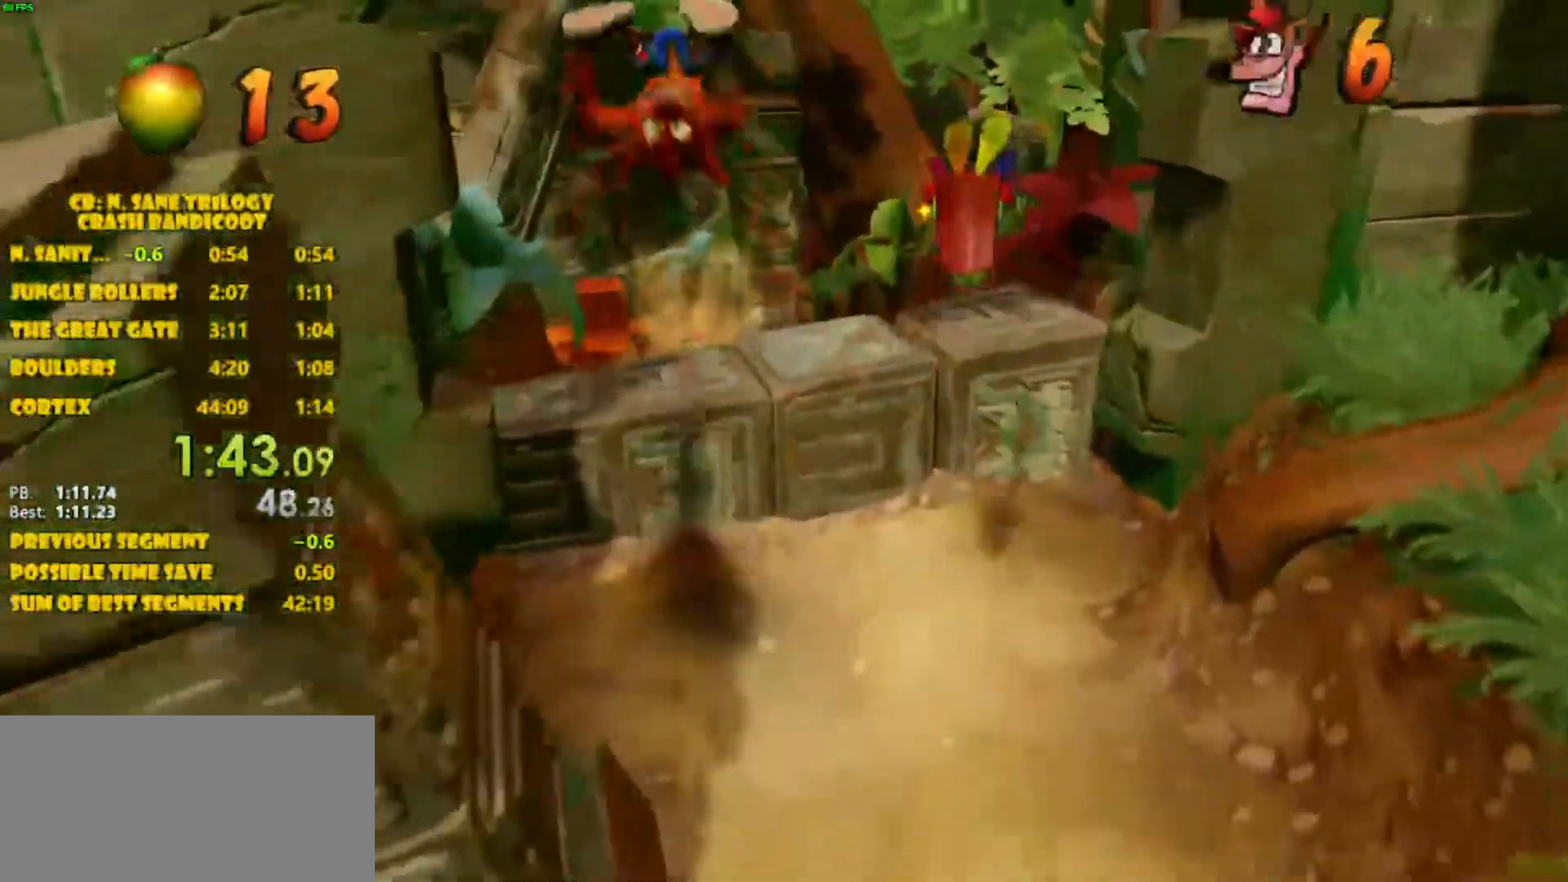
{"buttons": ["CROSS"], "left_stick": "up", "events": [[133, "CROSS", "up"], [350, "CROSS", "down"]]}
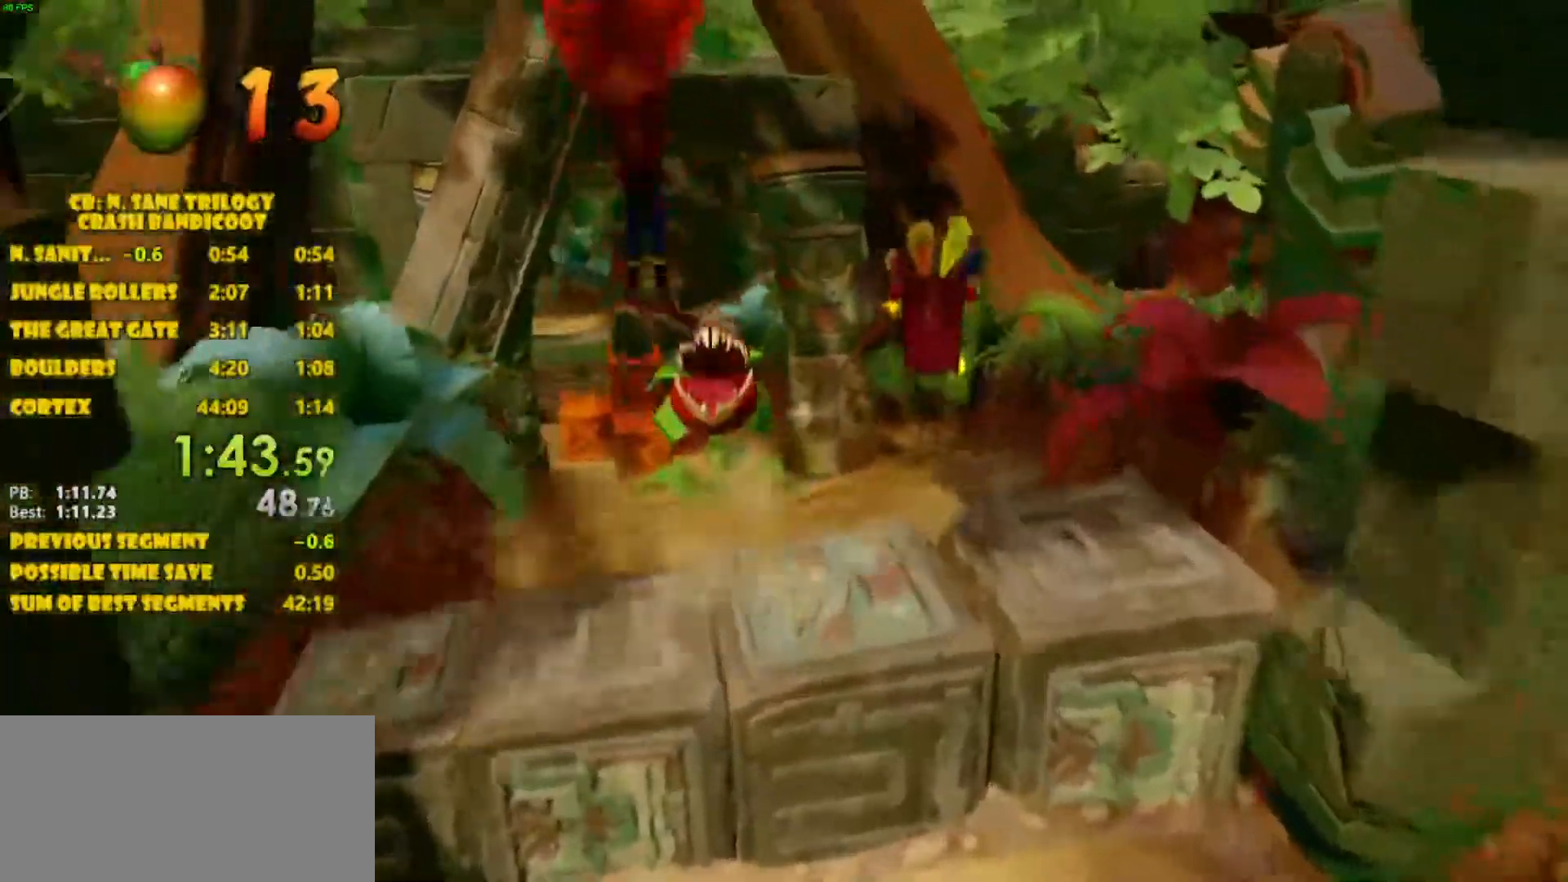
{"buttons": ["SQUARE"], "left_stick": "up", "events": [[283, "CROSS", "up"], [483, "SQUARE", "down"]]}
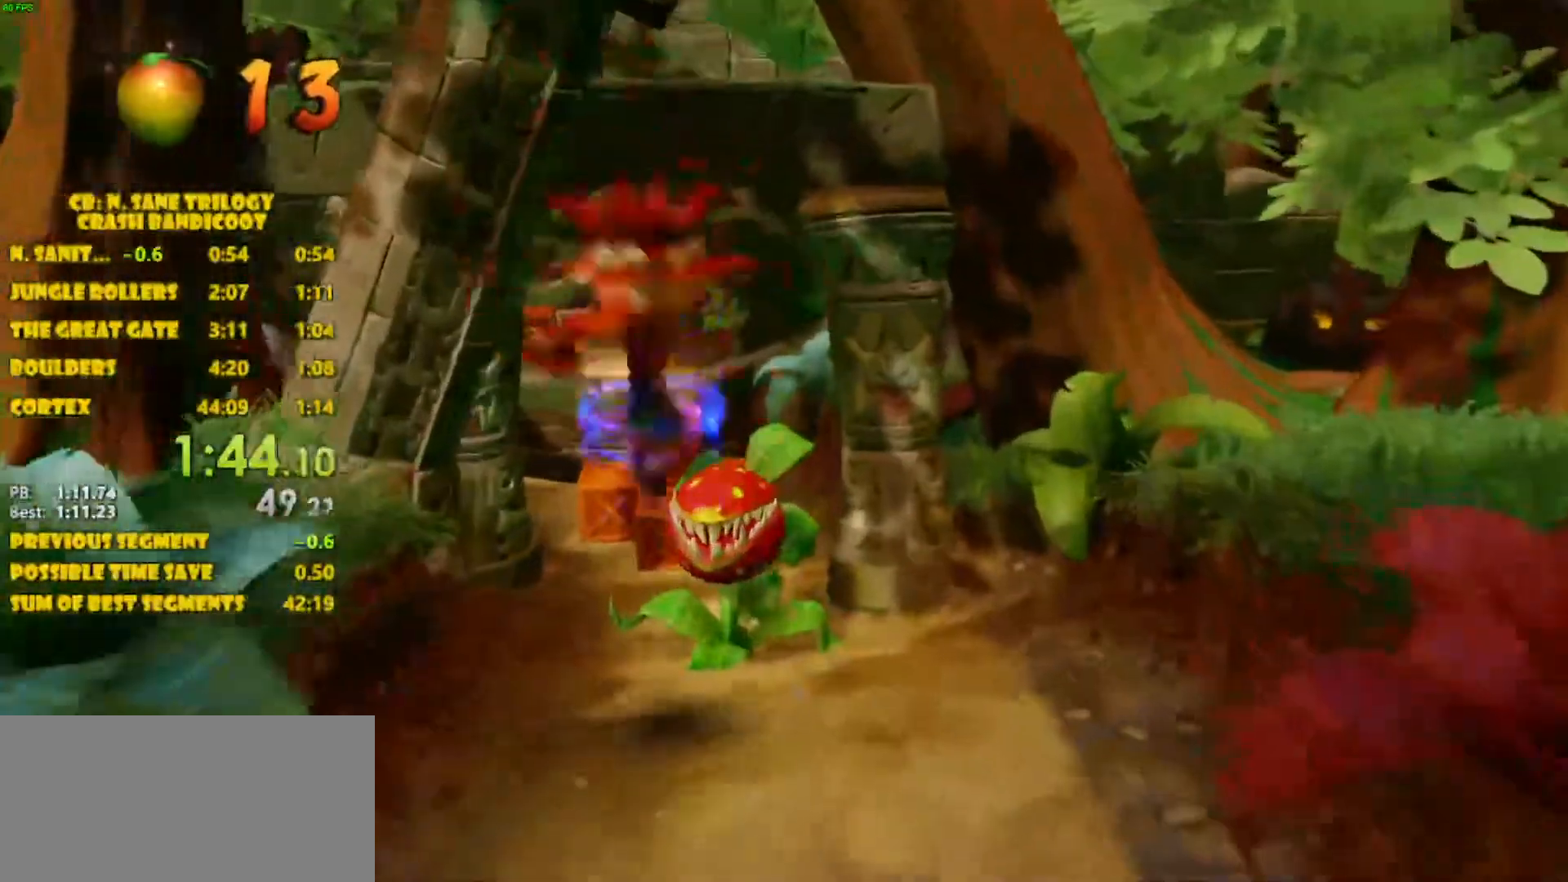
{"buttons": ["CROSS"], "left_stick": "up", "events": [[67, "SQUARE", "up"], [217, "CROSS", "down"]]}
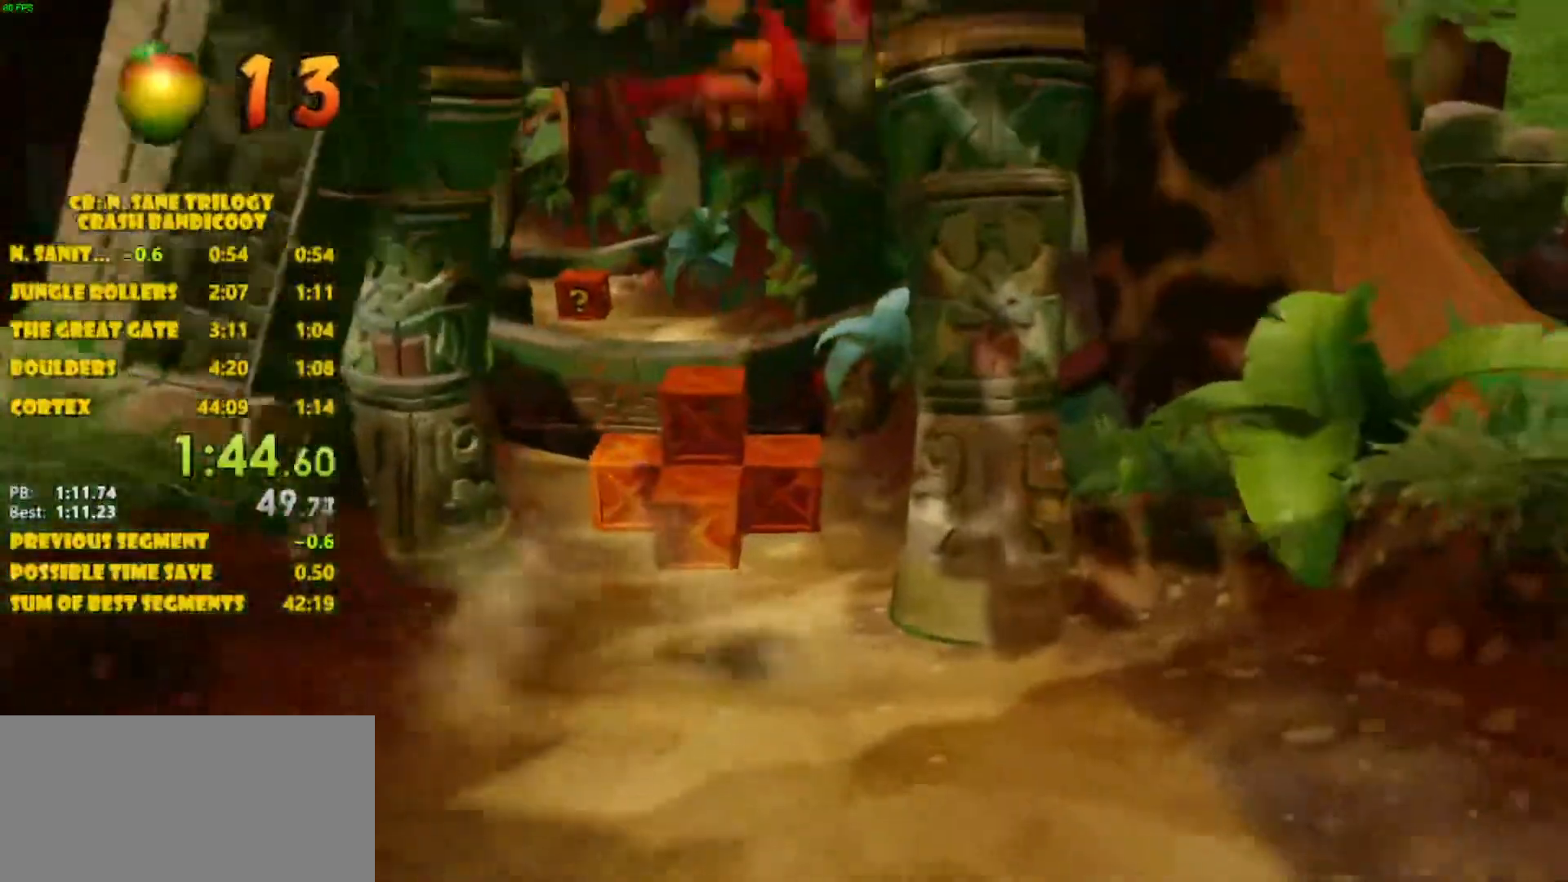
{"buttons": ["SQUARE"], "left_stick": "up", "events": [[117, "CROSS", "up"], [500, "SQUARE", "down"]]}
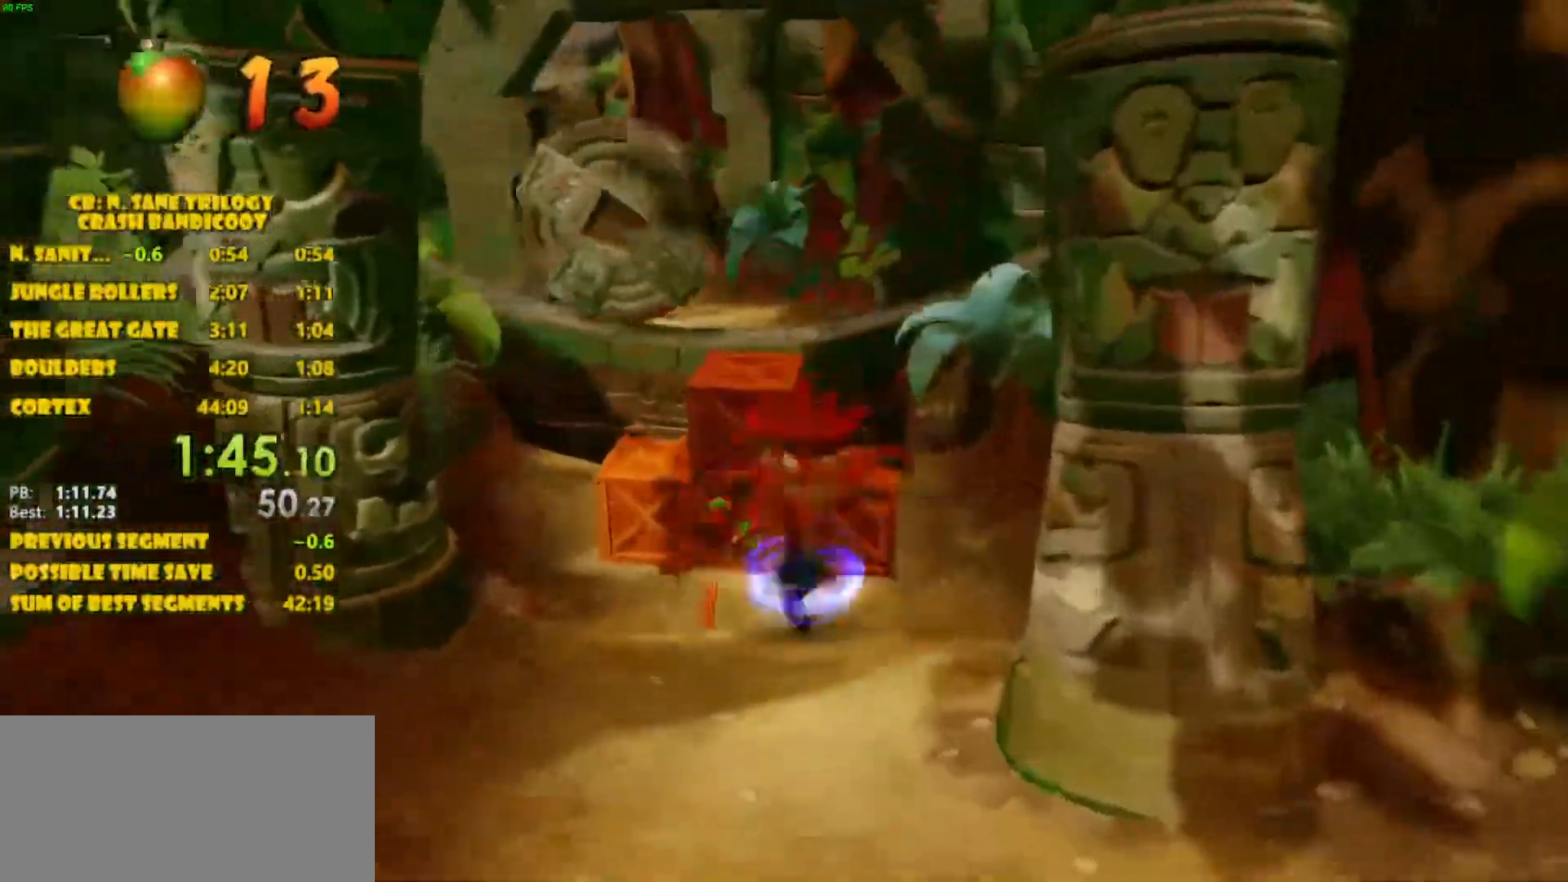
{"buttons": ["SQUARE"], "left_stick": "up", "events": [[33, "left_stick", "up-left"], [333, "left_stick", "up"]]}
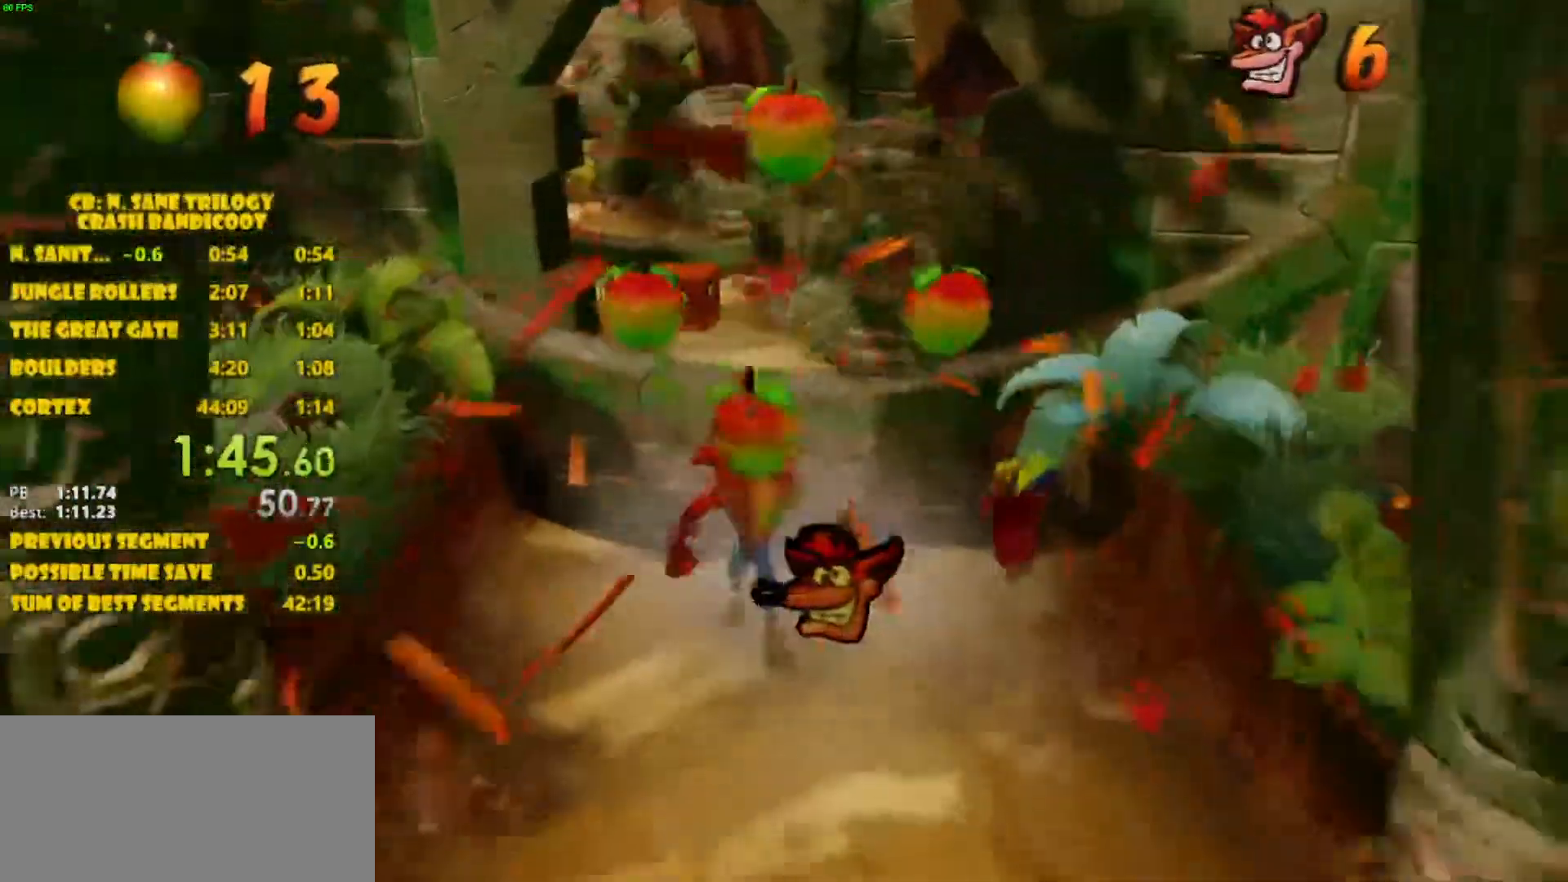
{"buttons": ["CROSS"], "left_stick": "up", "events": [[183, "CROSS", "down"], [183, "SQUARE", "up"]]}
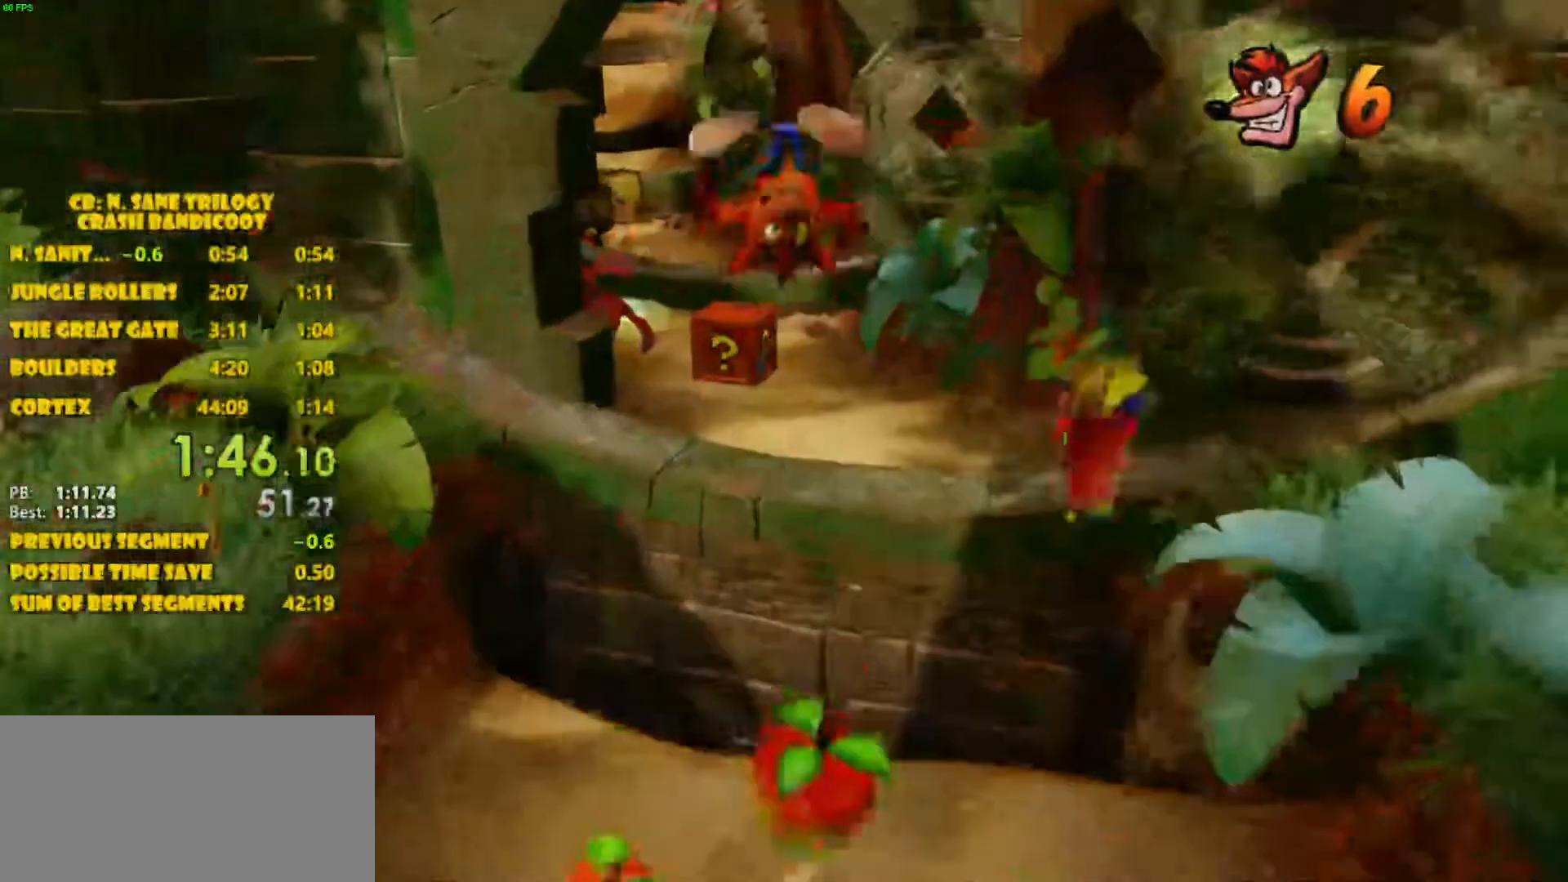
{"buttons": ["CROSS"], "left_stick": "up", "events": [[83, "CROSS", "up"], [317, "CROSS", "down"]]}
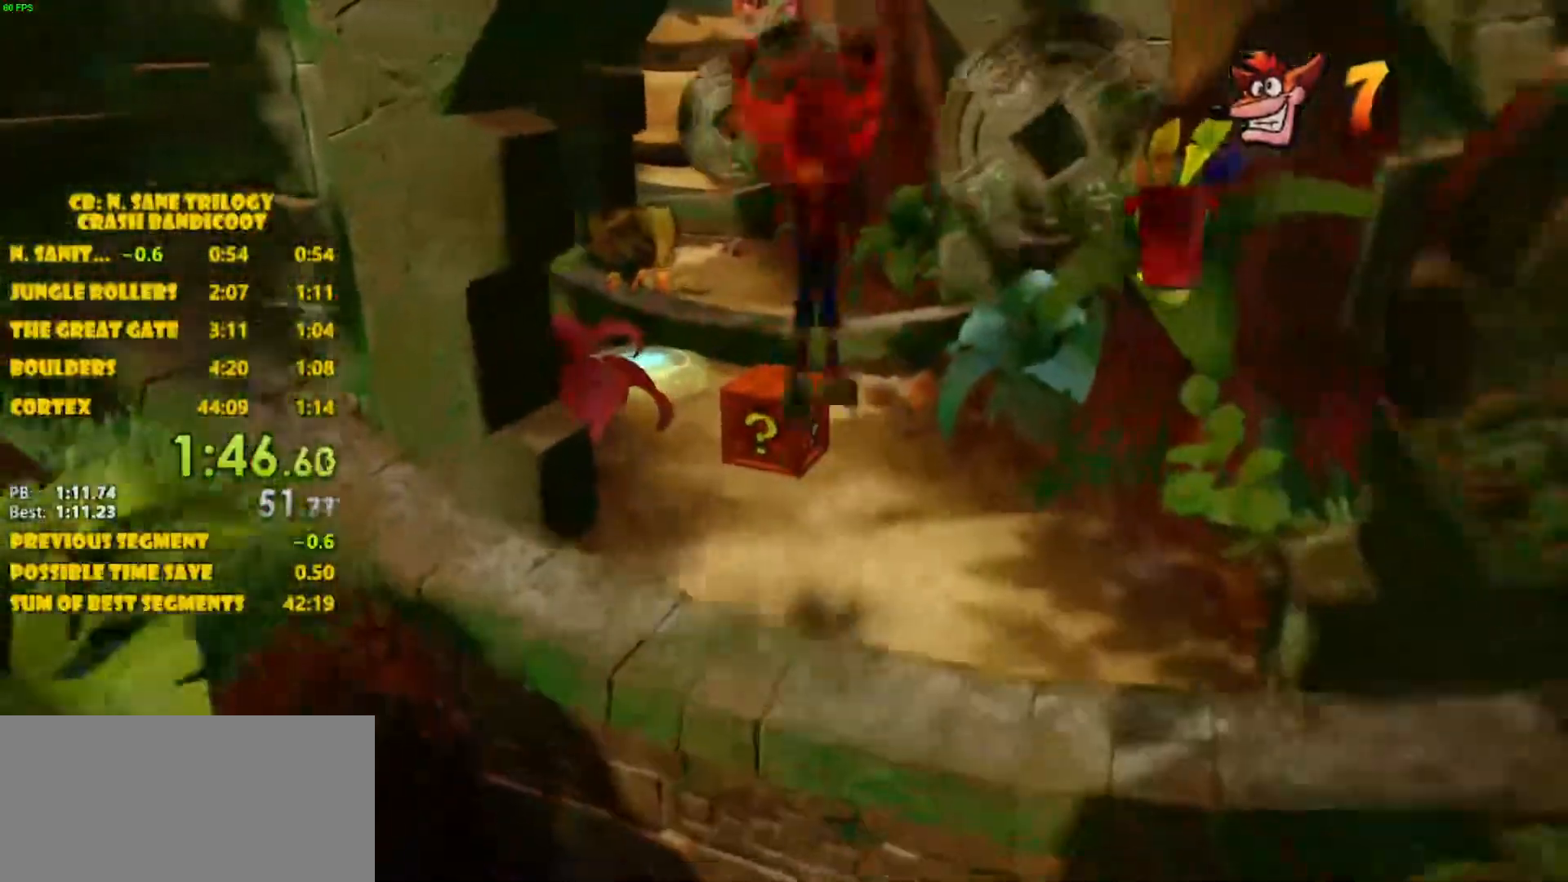
{"buttons": [], "left_stick": "up", "events": [[167, "CROSS", "up"], [367, "SQUARE", "down"], [450, "SQUARE", "up"]]}
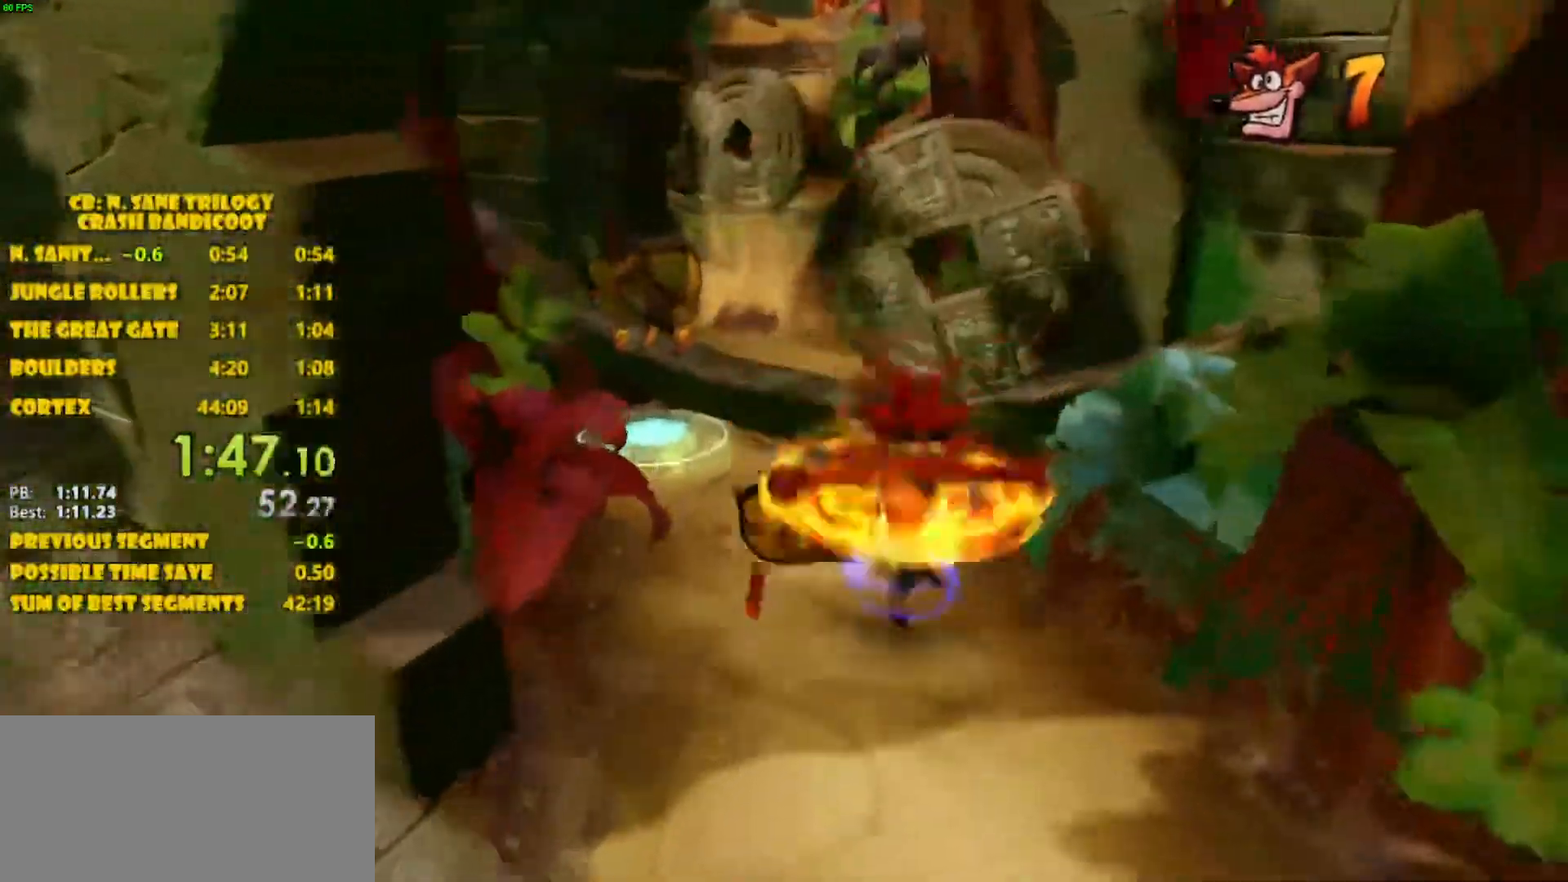
{"buttons": [], "left_stick": "up", "events": [[33, "left_stick", "up-right"], [117, "CROSS", "down"], [367, "left_stick", "up"], [433, "CROSS", "up"]]}
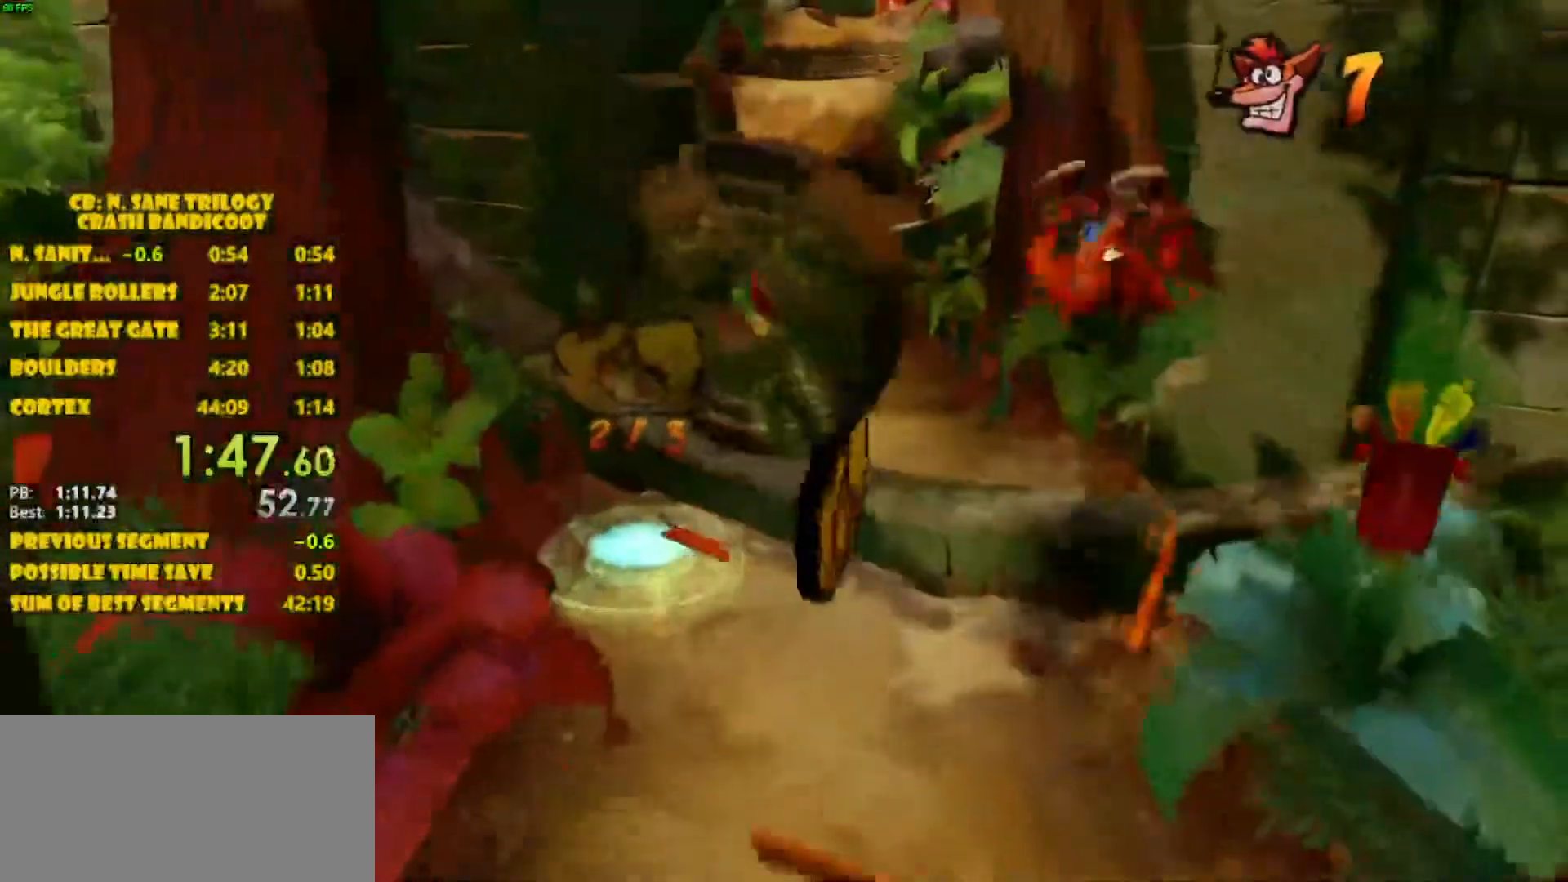
{"buttons": ["CROSS"], "left_stick": "up-left", "events": [[117, "left_stick", "up-left"], [167, "CROSS", "down"]]}
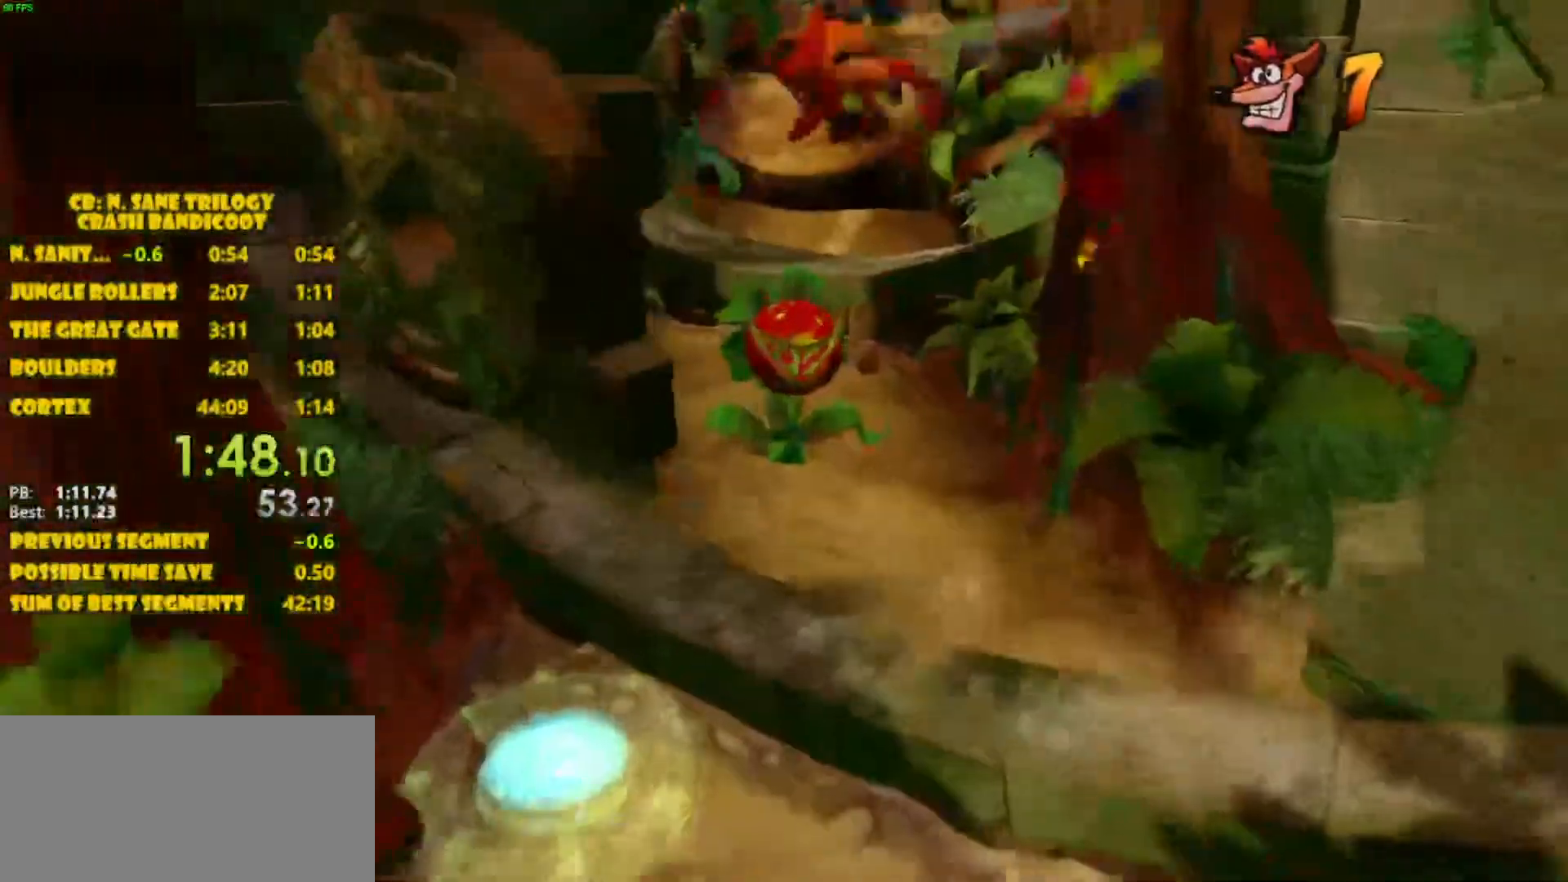
{"buttons": [], "left_stick": "up", "events": [[83, "CROSS", "up"], [217, "SQUARE", "down"], [400, "SQUARE", "up"], [400, "left_stick", "up"]]}
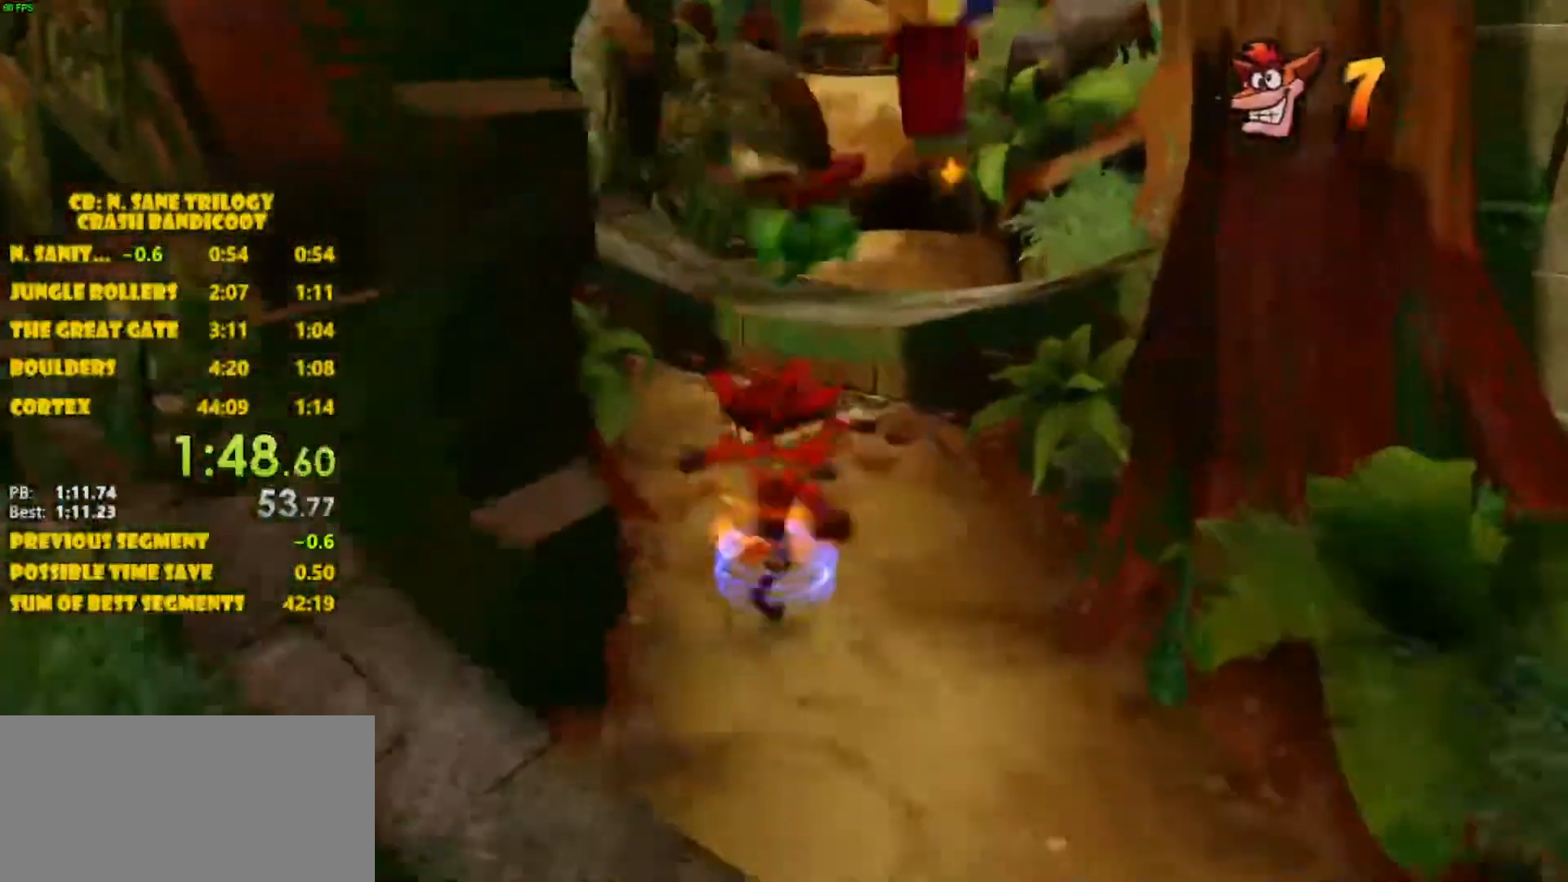
{"buttons": [], "left_stick": "left", "events": [[483, "left_stick", "left"]]}
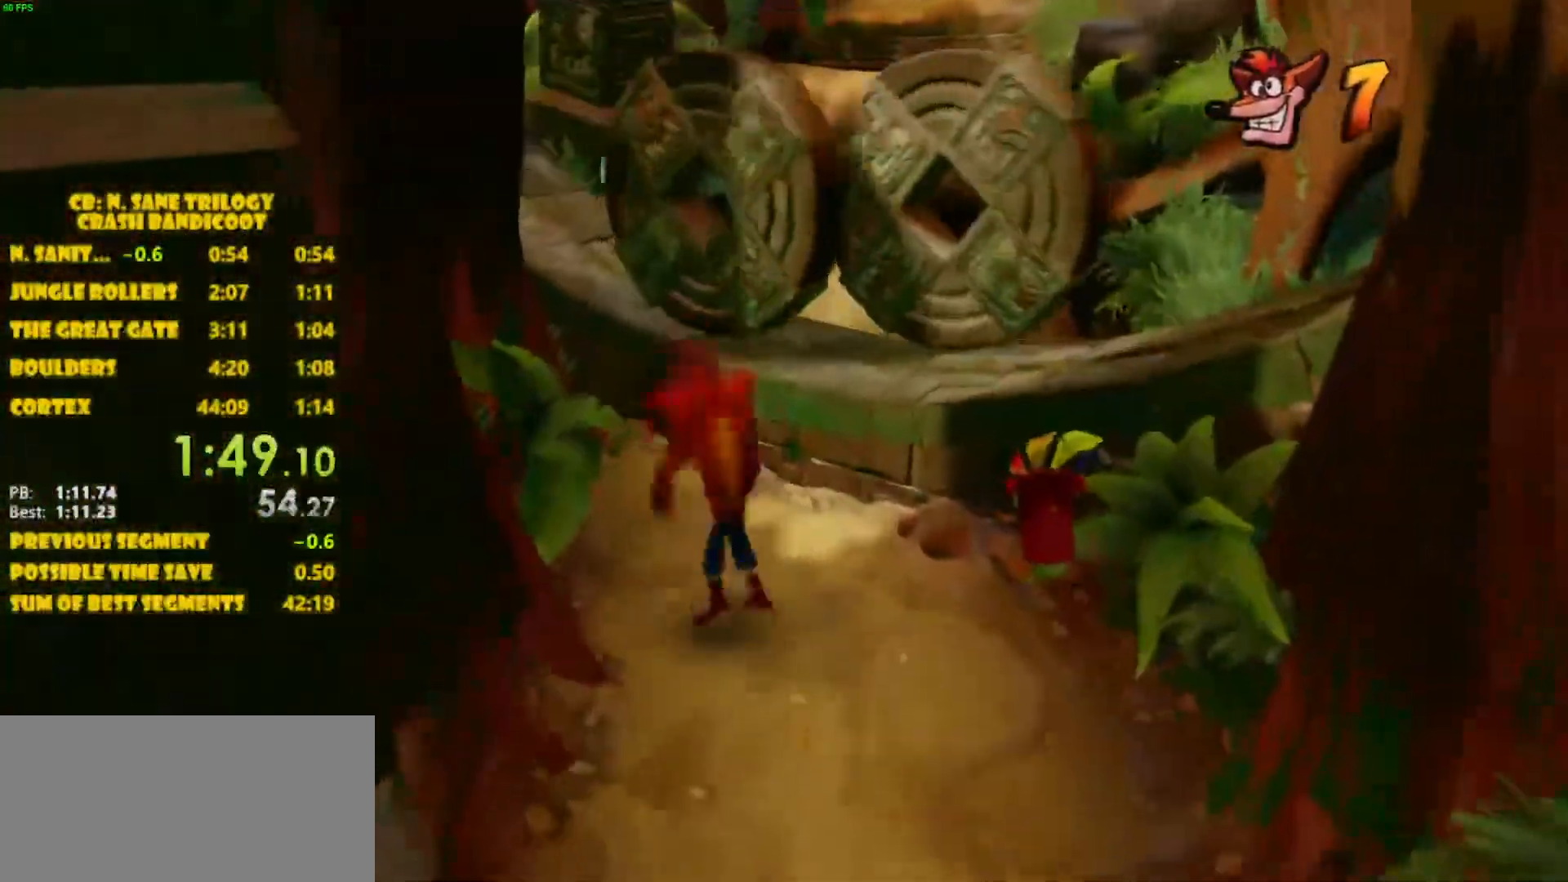
{"buttons": ["CROSS"], "left_stick": "up", "events": [[33, "CROSS", "down"], [233, "left_stick", "up"]]}
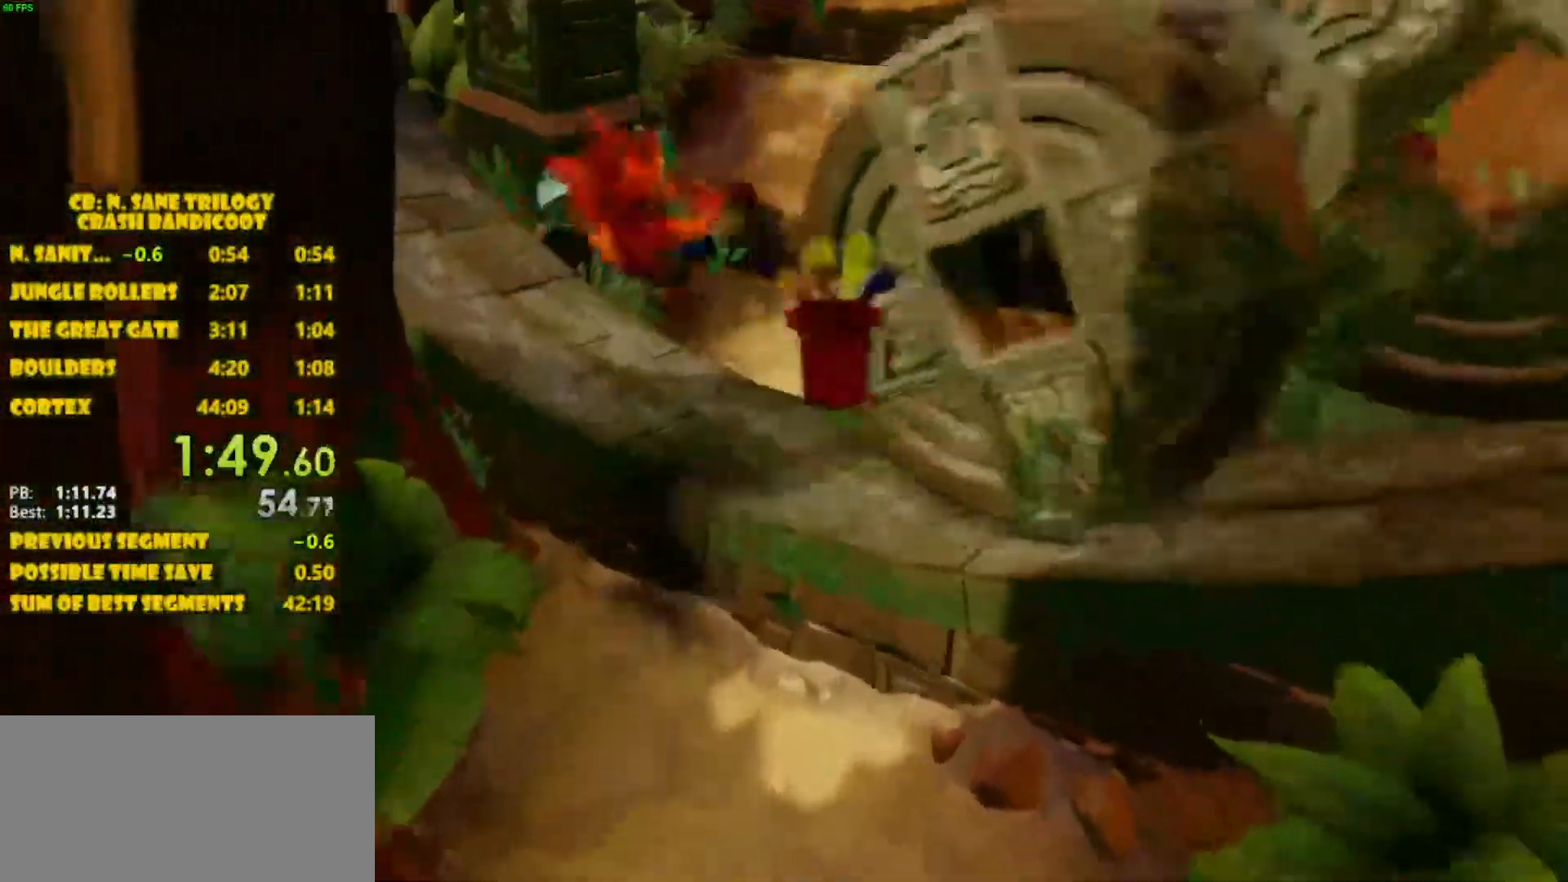
{"buttons": [], "left_stick": "up", "events": [[83, "CROSS", "up"]]}